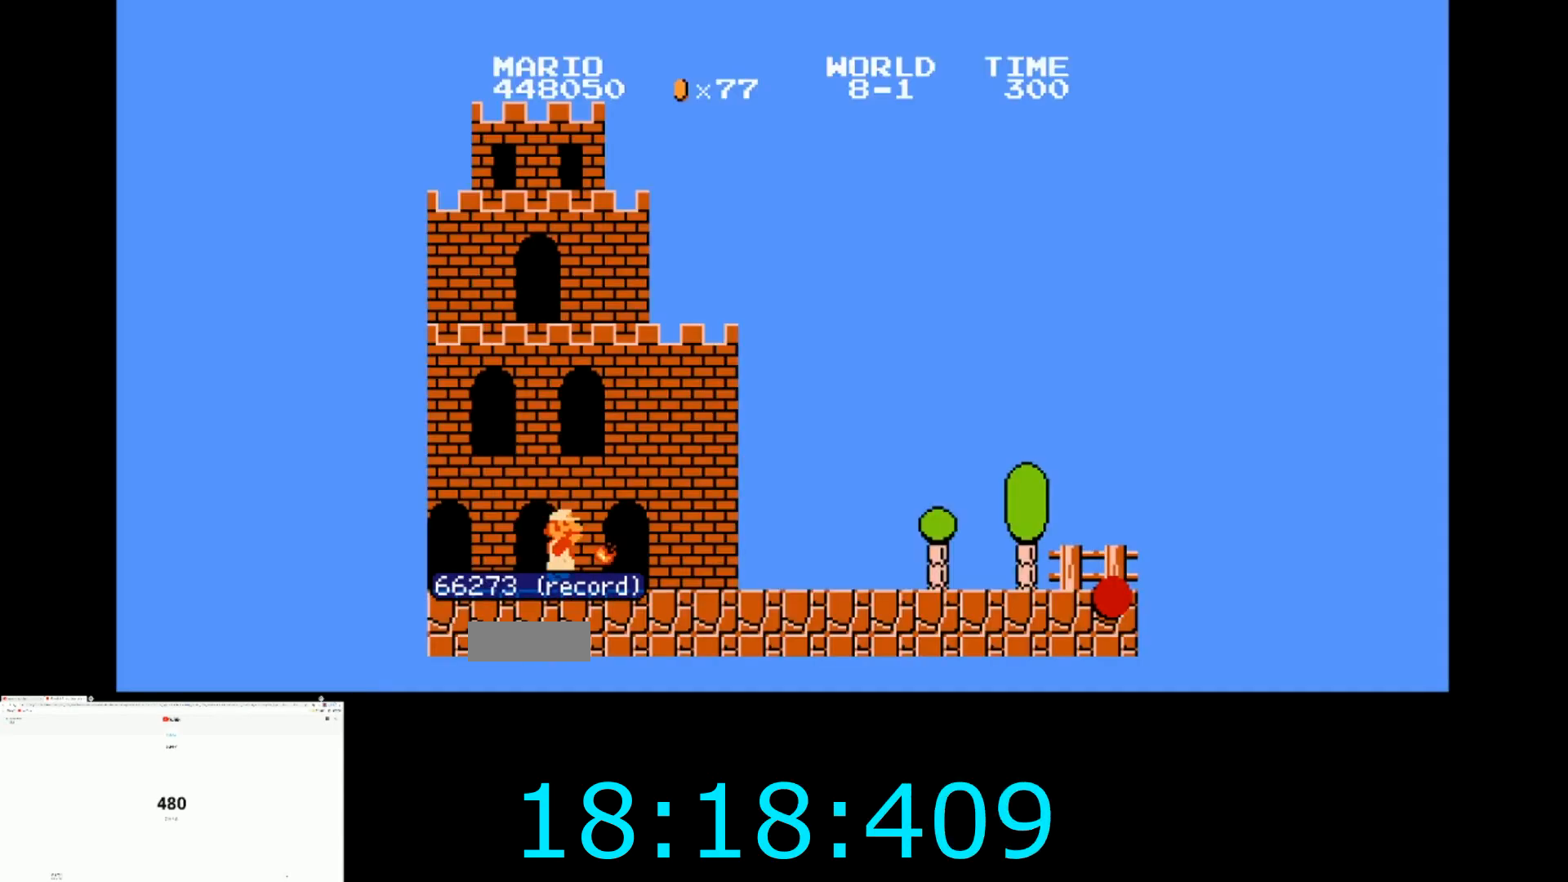
Gameplay with a controller (Nintendo layout); each line is a JSON object with the inputs held at the frame after it. "events" lists button and stick changes between this image and that frame as [ms after this image, input, new state], when the widget could be followed in between. Not read: L3 R3.
{"buttons": ["B", "DPAD_RIGHT"], "events": []}
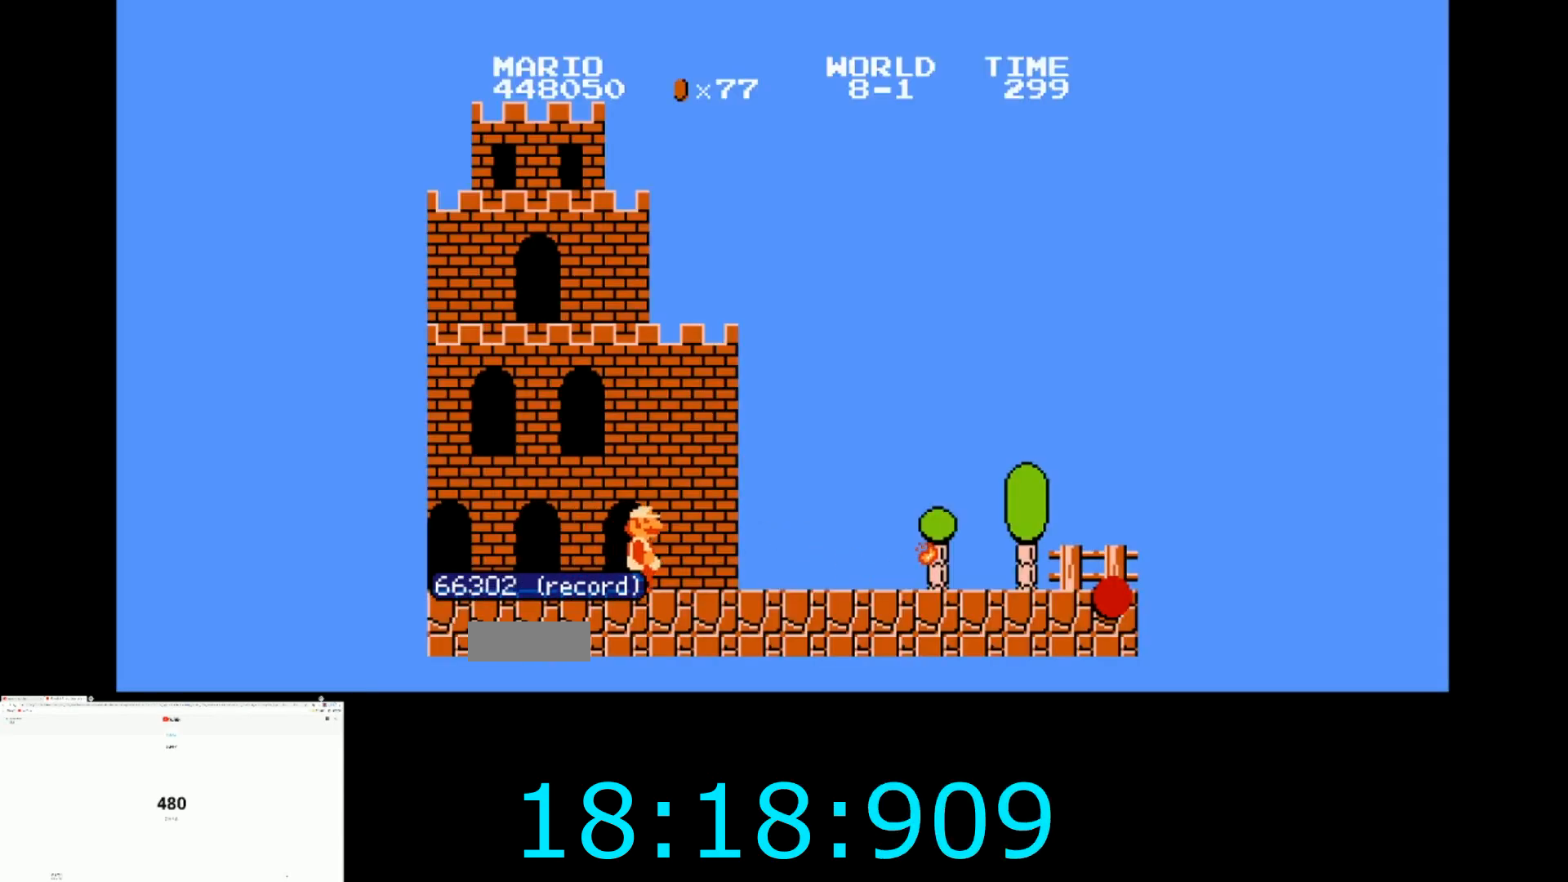
{"buttons": ["B", "DPAD_RIGHT"], "events": []}
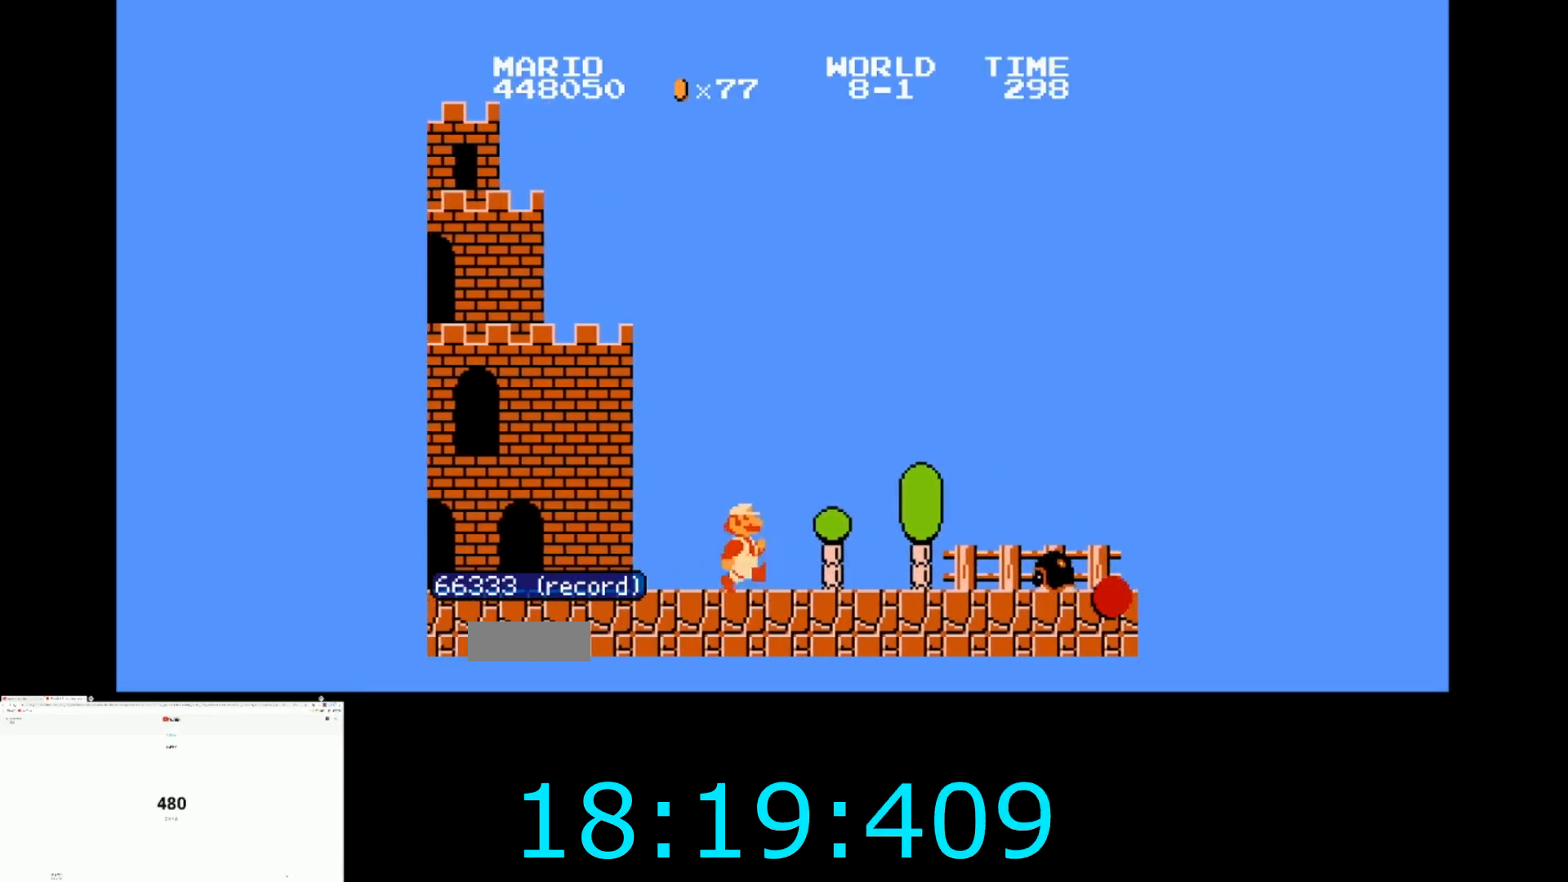
{"buttons": ["B", "DPAD_RIGHT"], "events": [[334, "A", "down"], [468, "A", "up"]]}
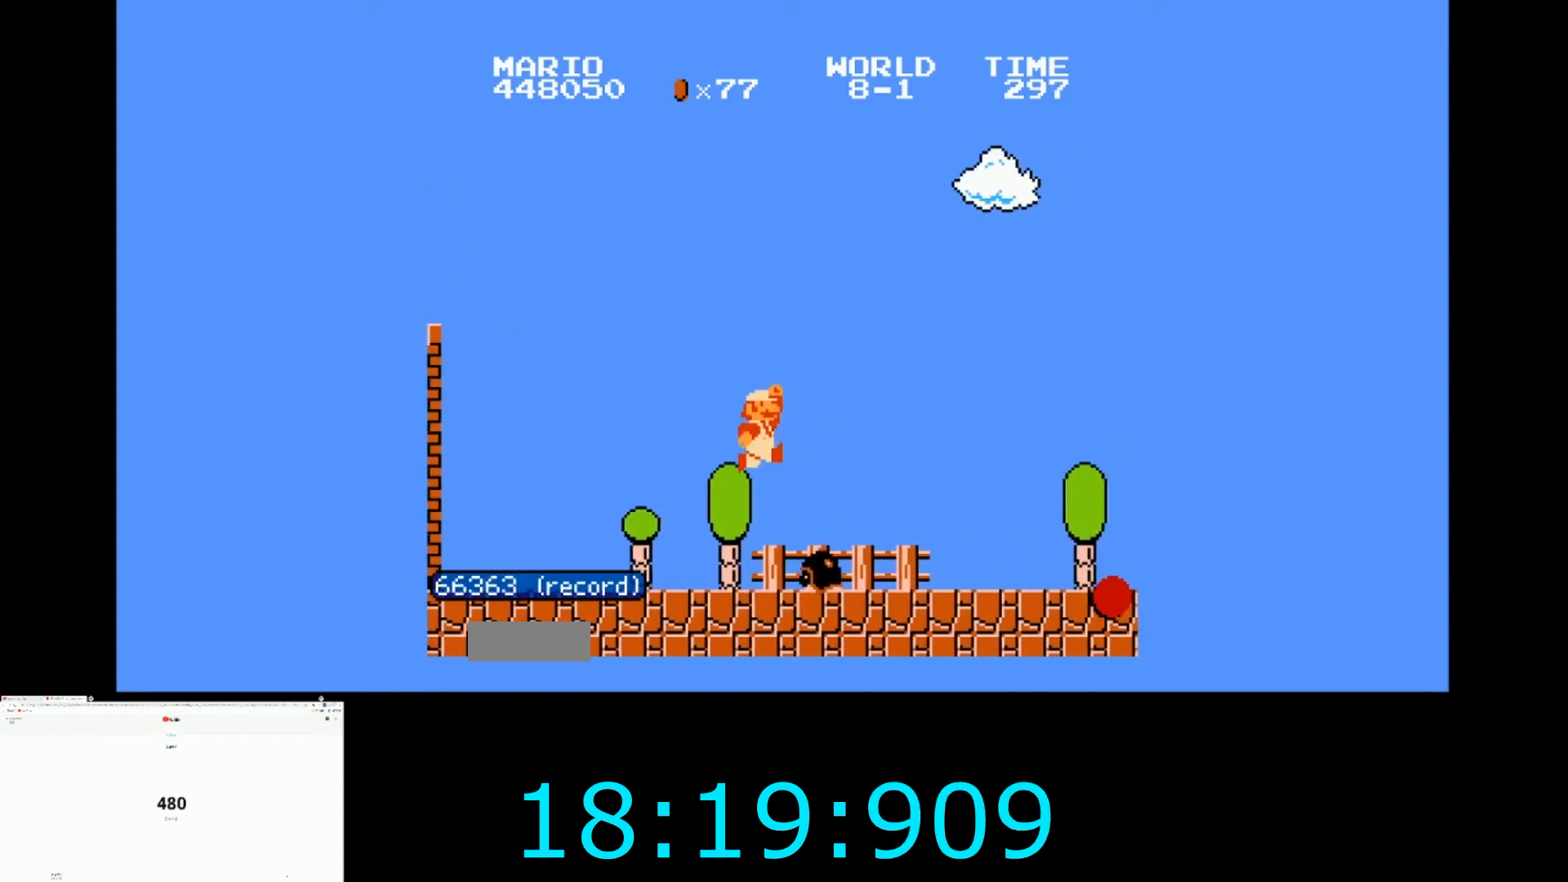
{"buttons": ["B", "DPAD_RIGHT"], "events": []}
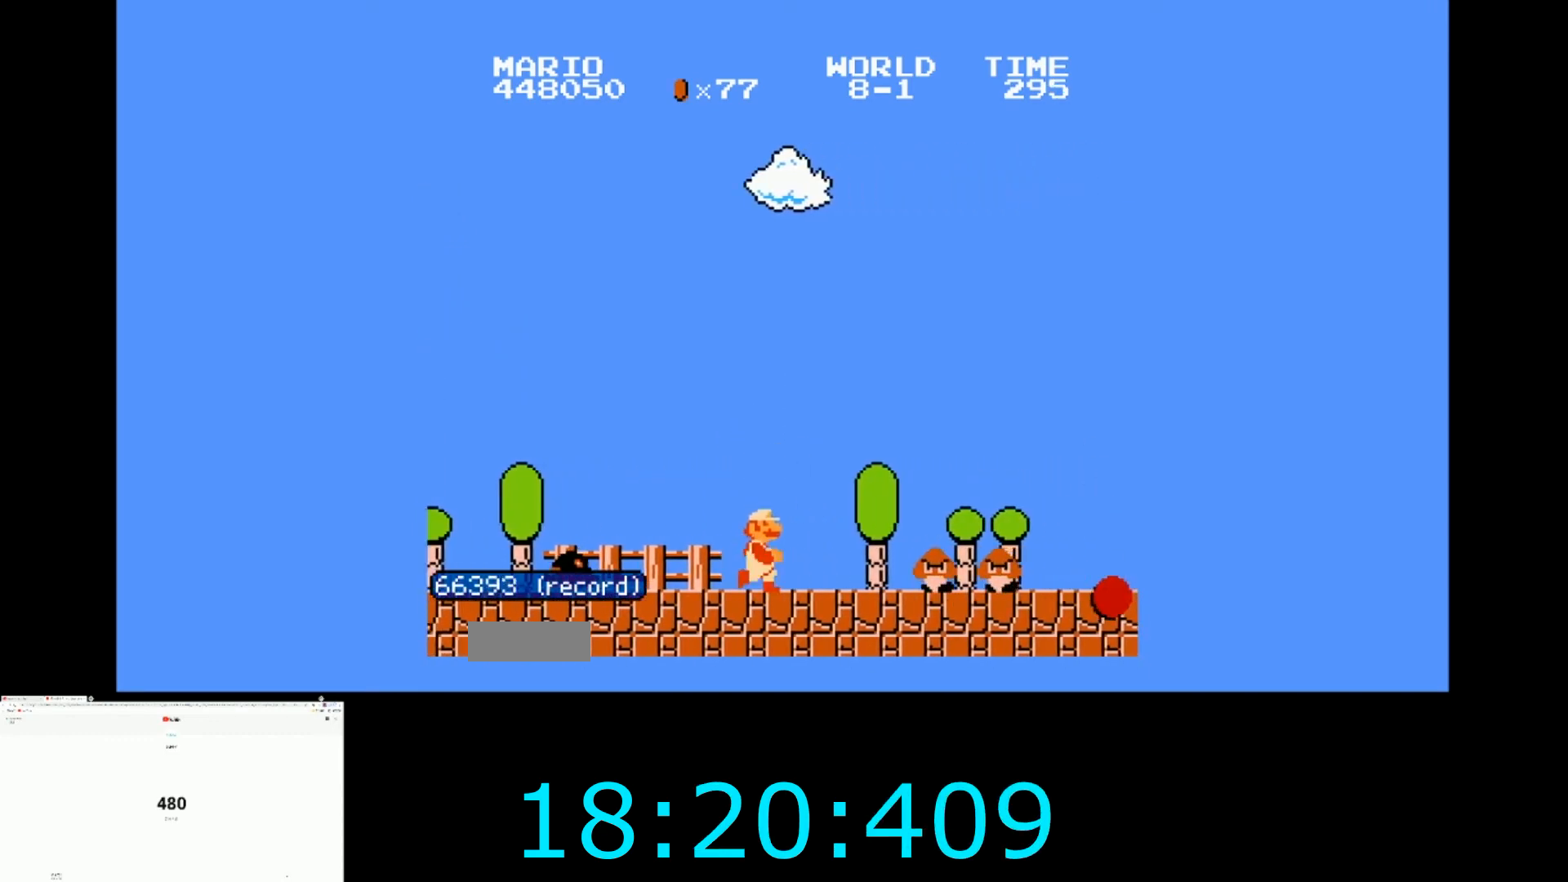
{"buttons": ["B", "DPAD_RIGHT"], "events": [[67, "A", "down"], [434, "A", "up"]]}
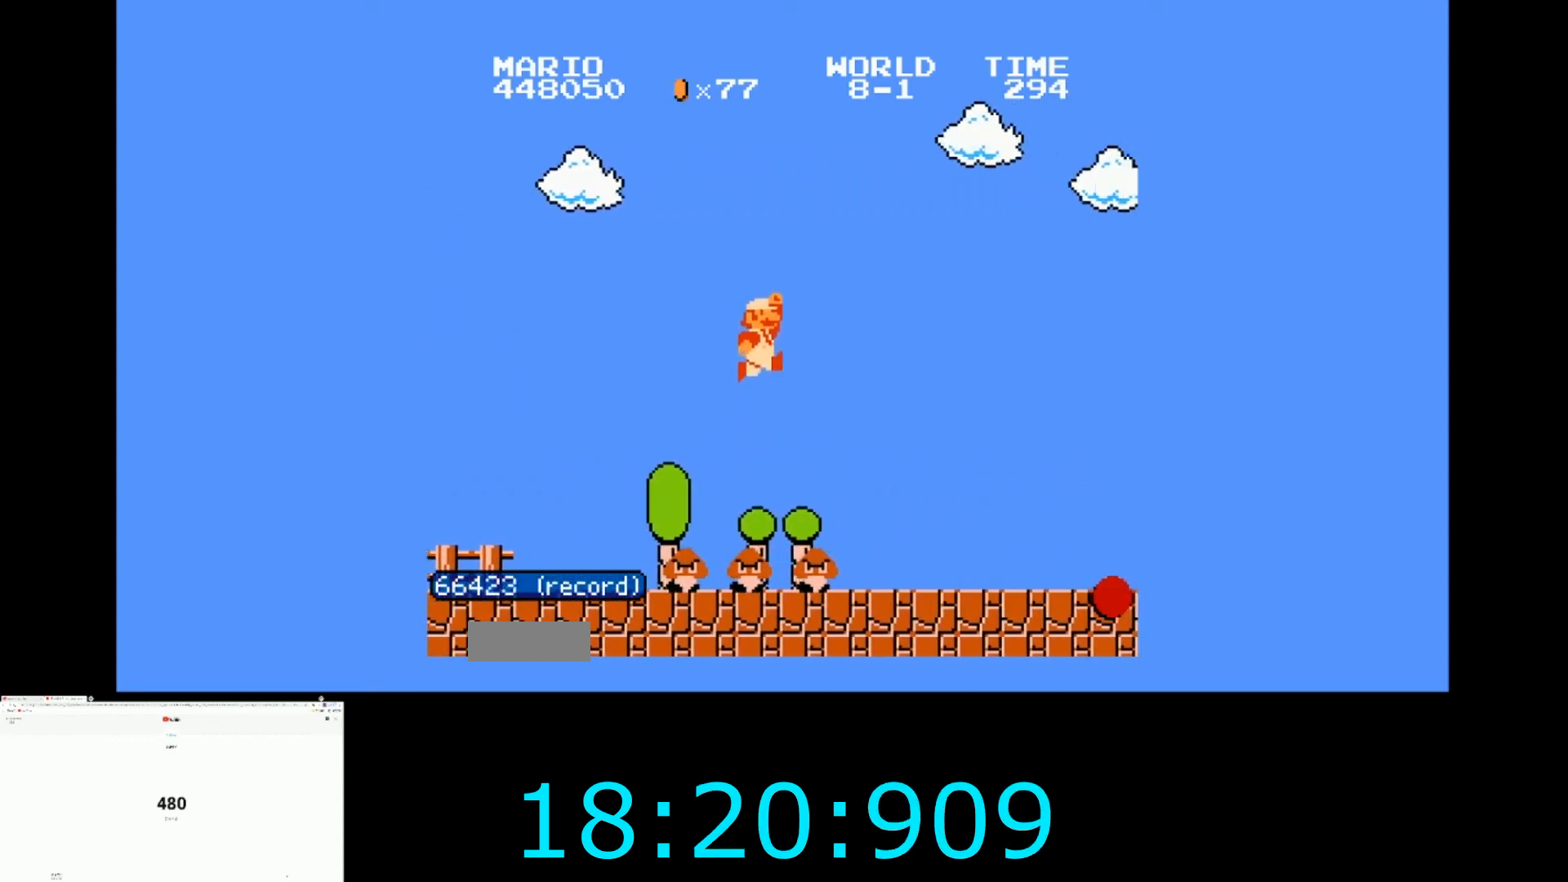
{"buttons": ["B", "DPAD_RIGHT"], "events": []}
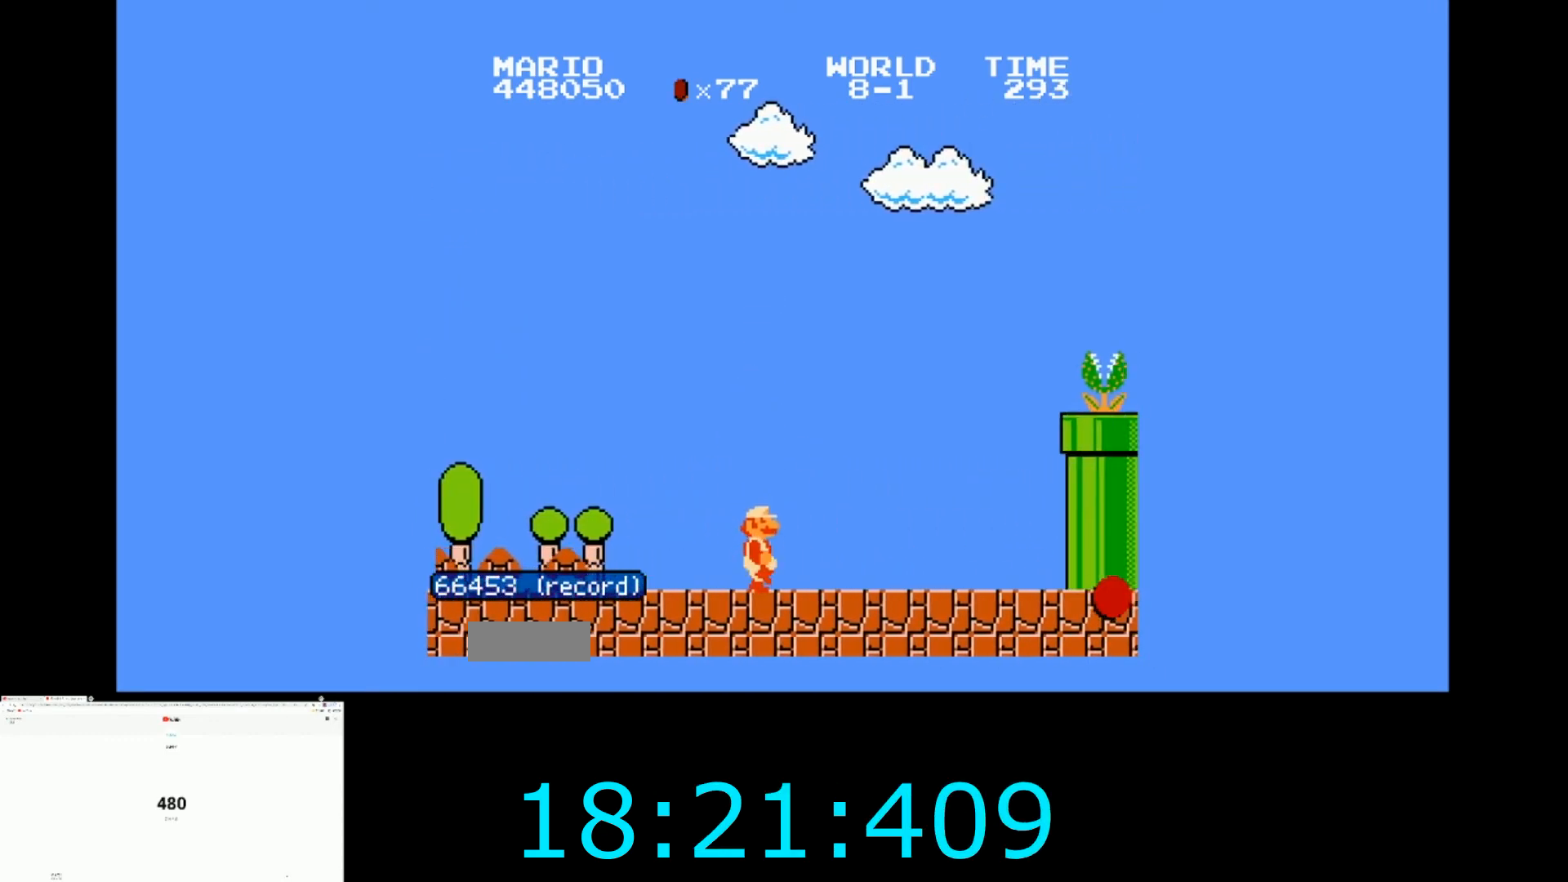
{"buttons": ["A", "B", "DPAD_RIGHT"], "events": [[334, "A", "down"]]}
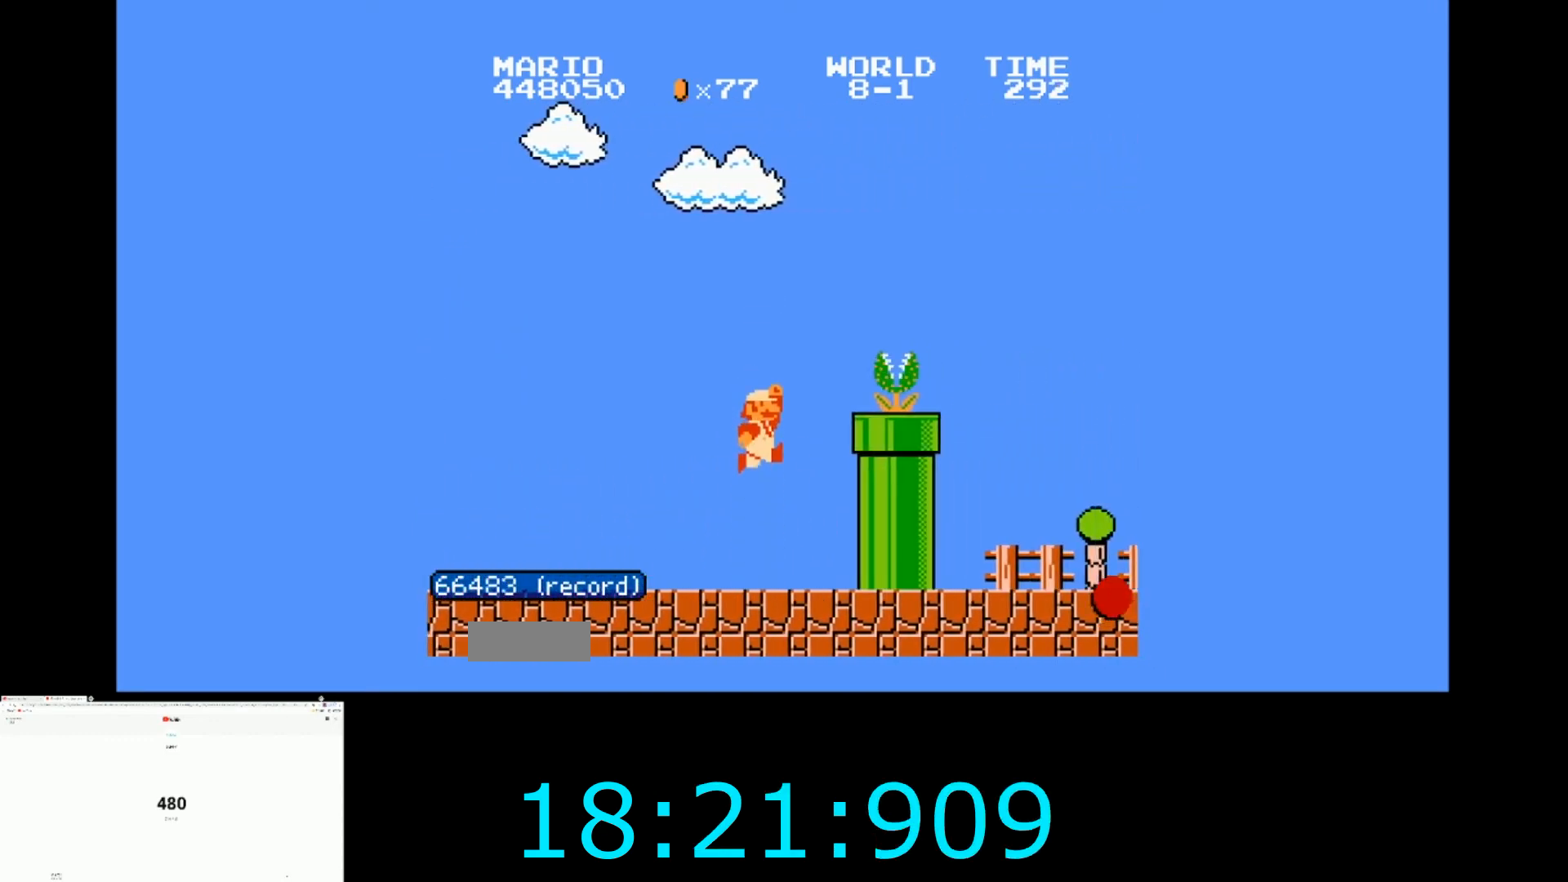
{"buttons": ["B", "DPAD_RIGHT"], "events": [[367, "A", "up"]]}
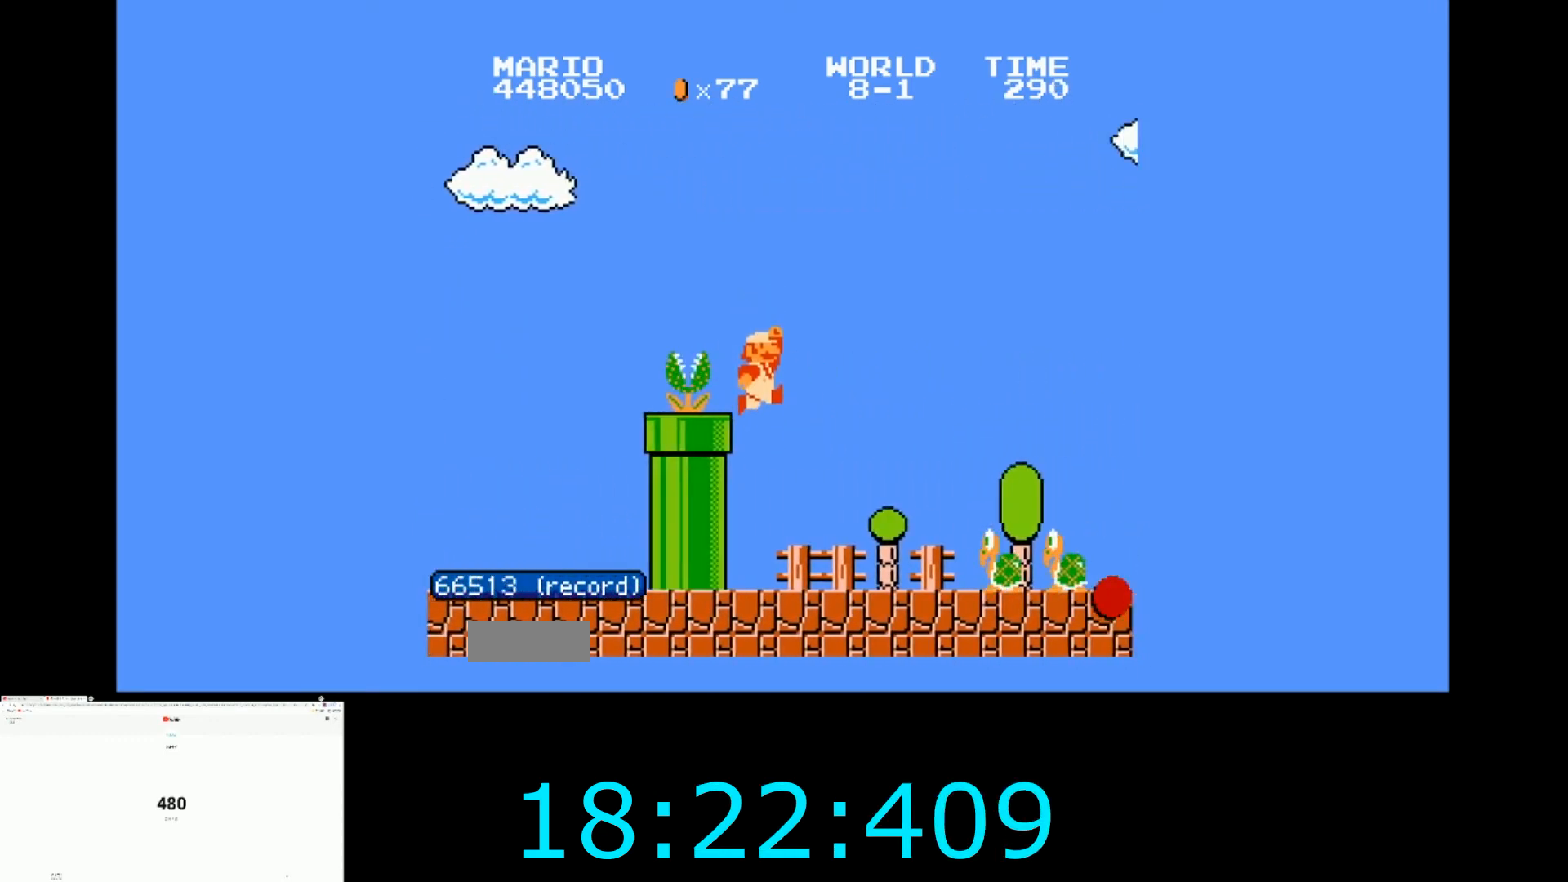
{"buttons": ["B", "DPAD_RIGHT"], "events": [[301, "A", "down"], [434, "A", "up"]]}
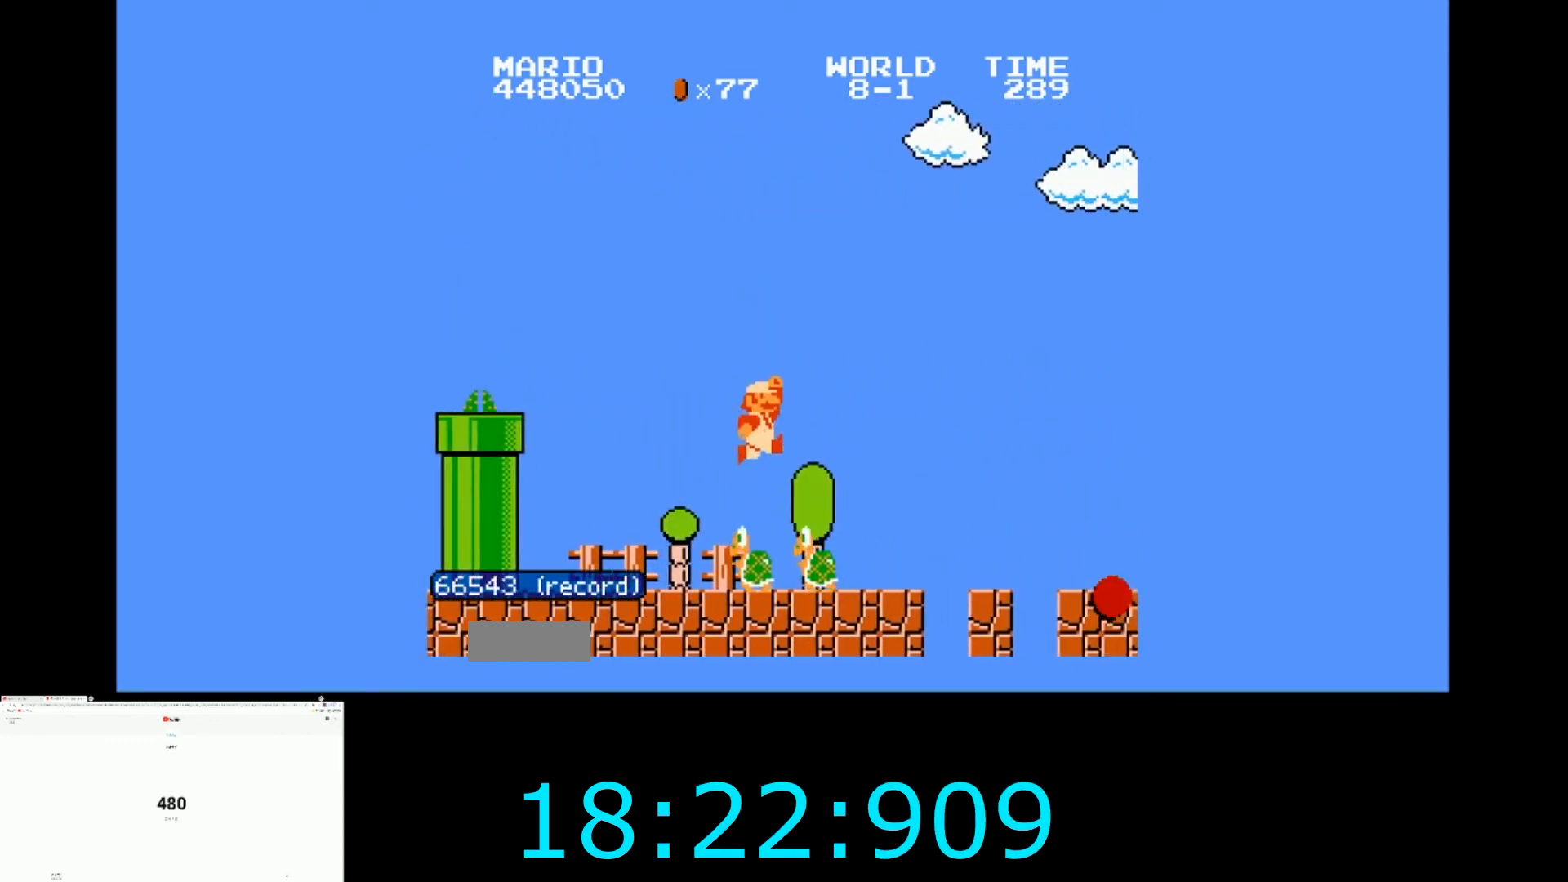
{"buttons": ["B", "DPAD_RIGHT"], "events": []}
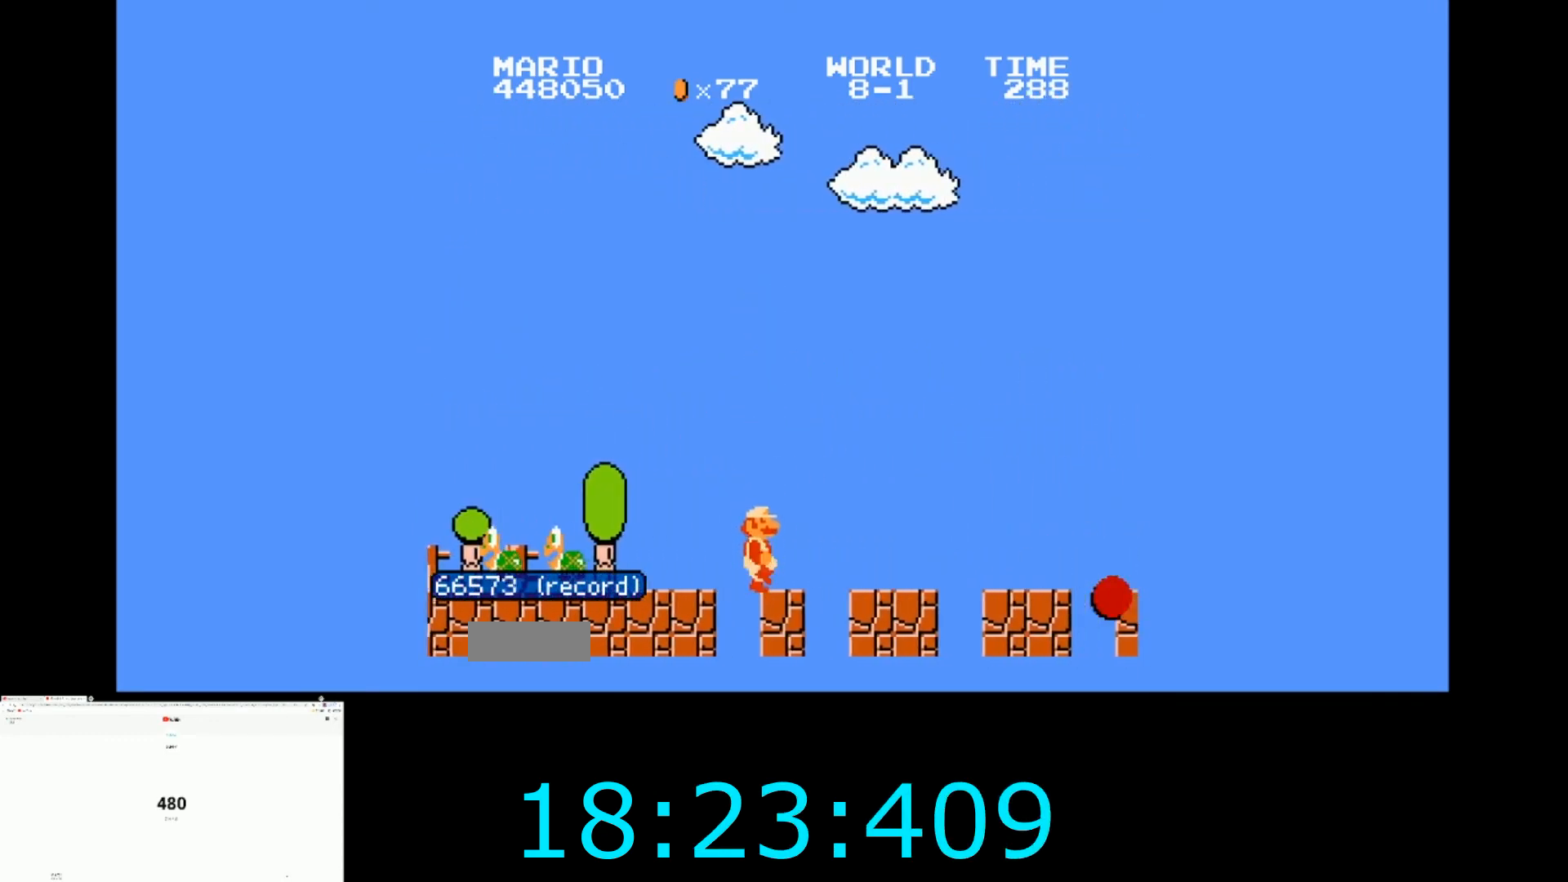
{"buttons": ["B", "DPAD_RIGHT"], "events": []}
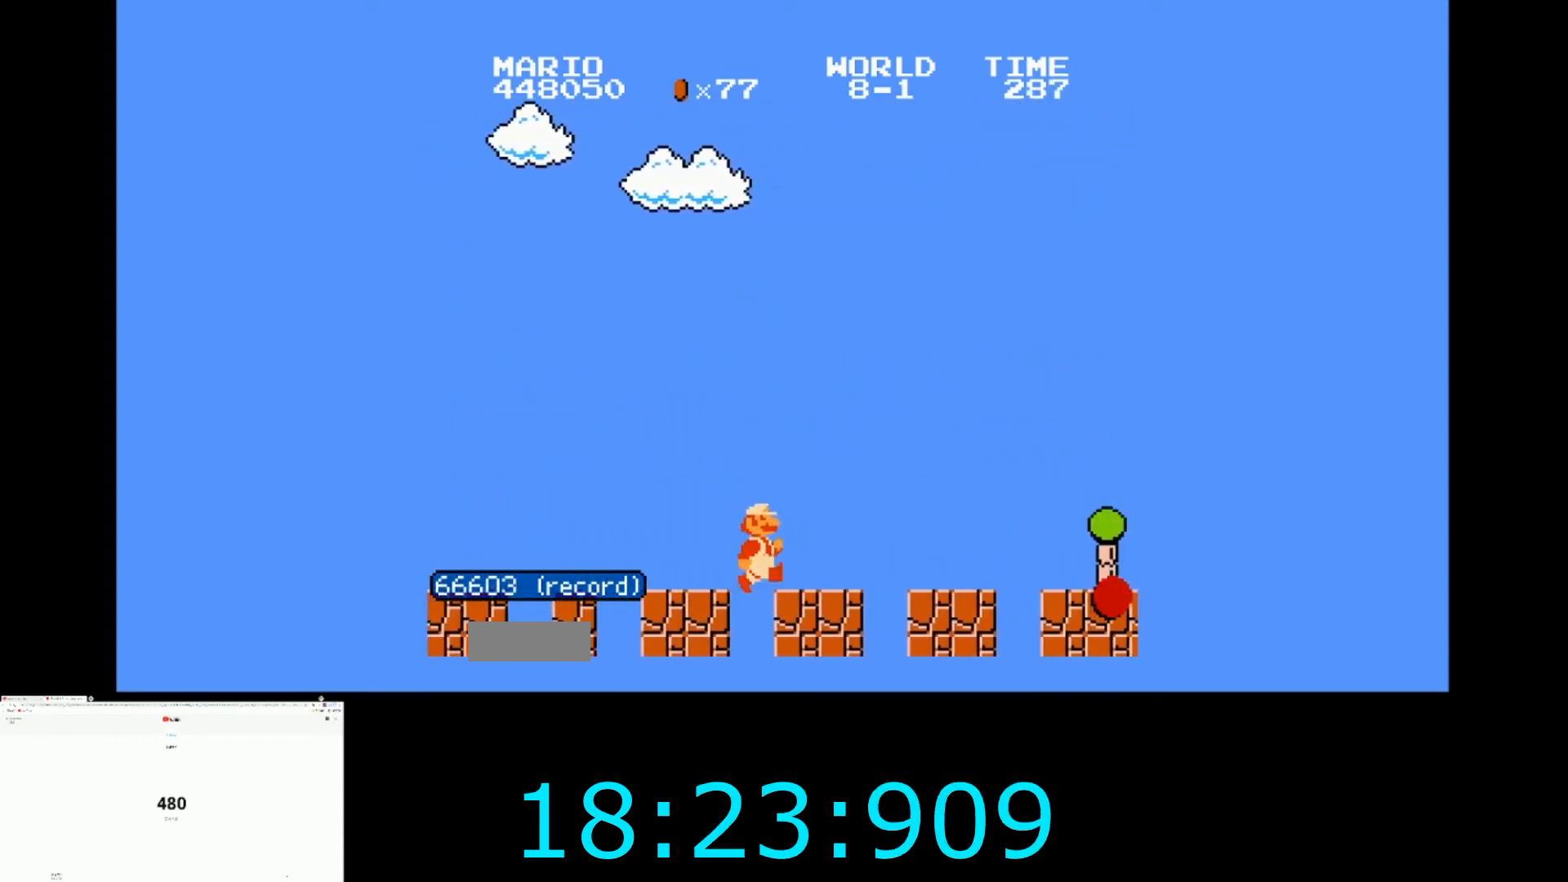
{"buttons": ["A", "B", "DPAD_RIGHT"], "events": [[467, "A", "down"]]}
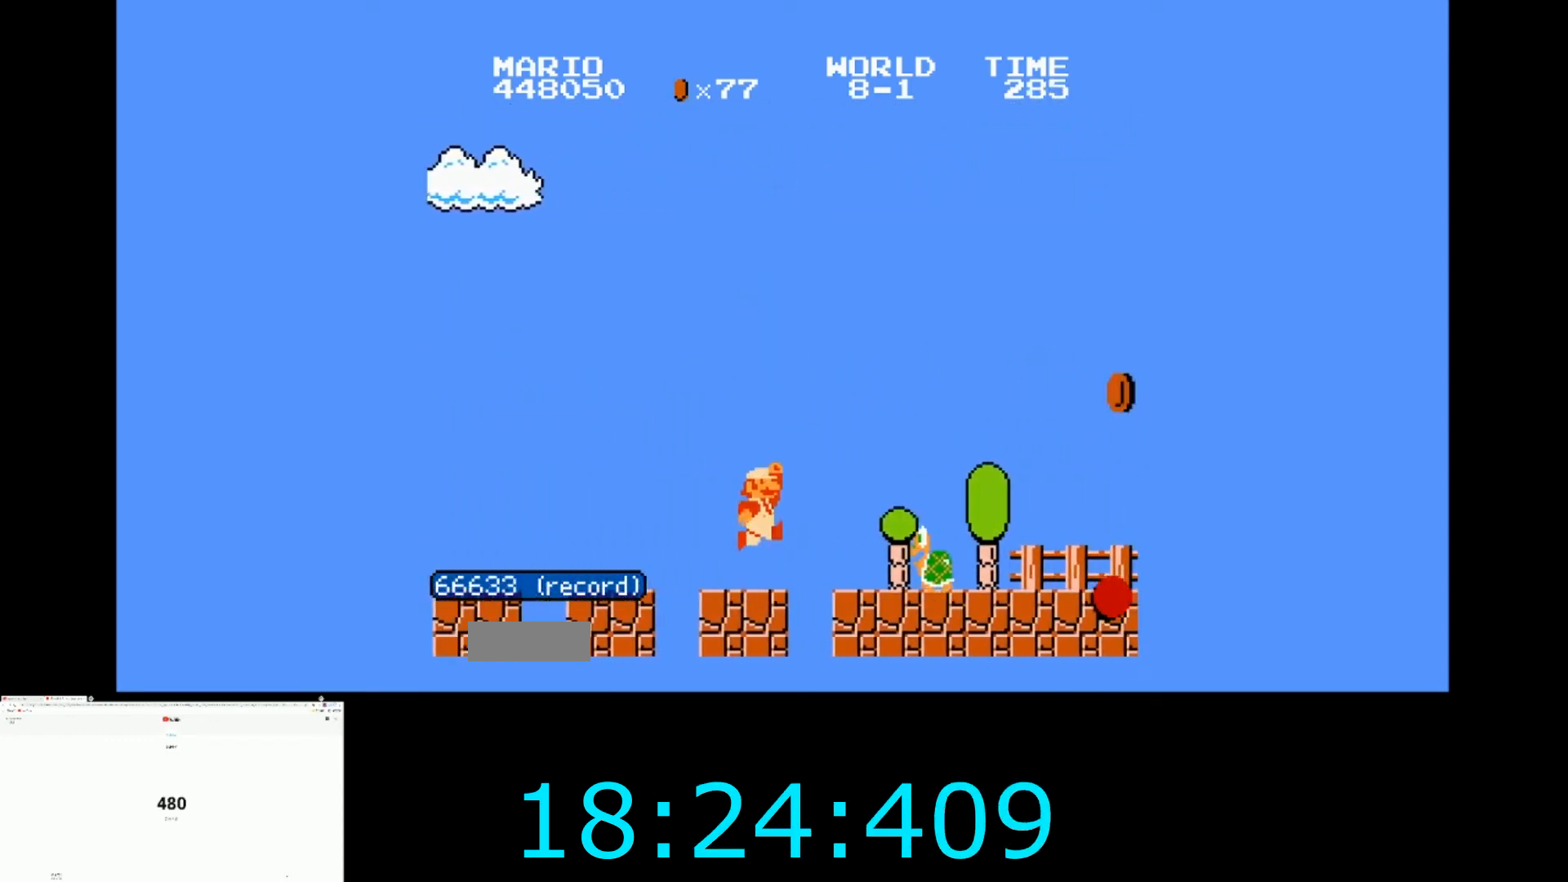
{"buttons": ["B", "DPAD_RIGHT"], "events": [[101, "A", "up"]]}
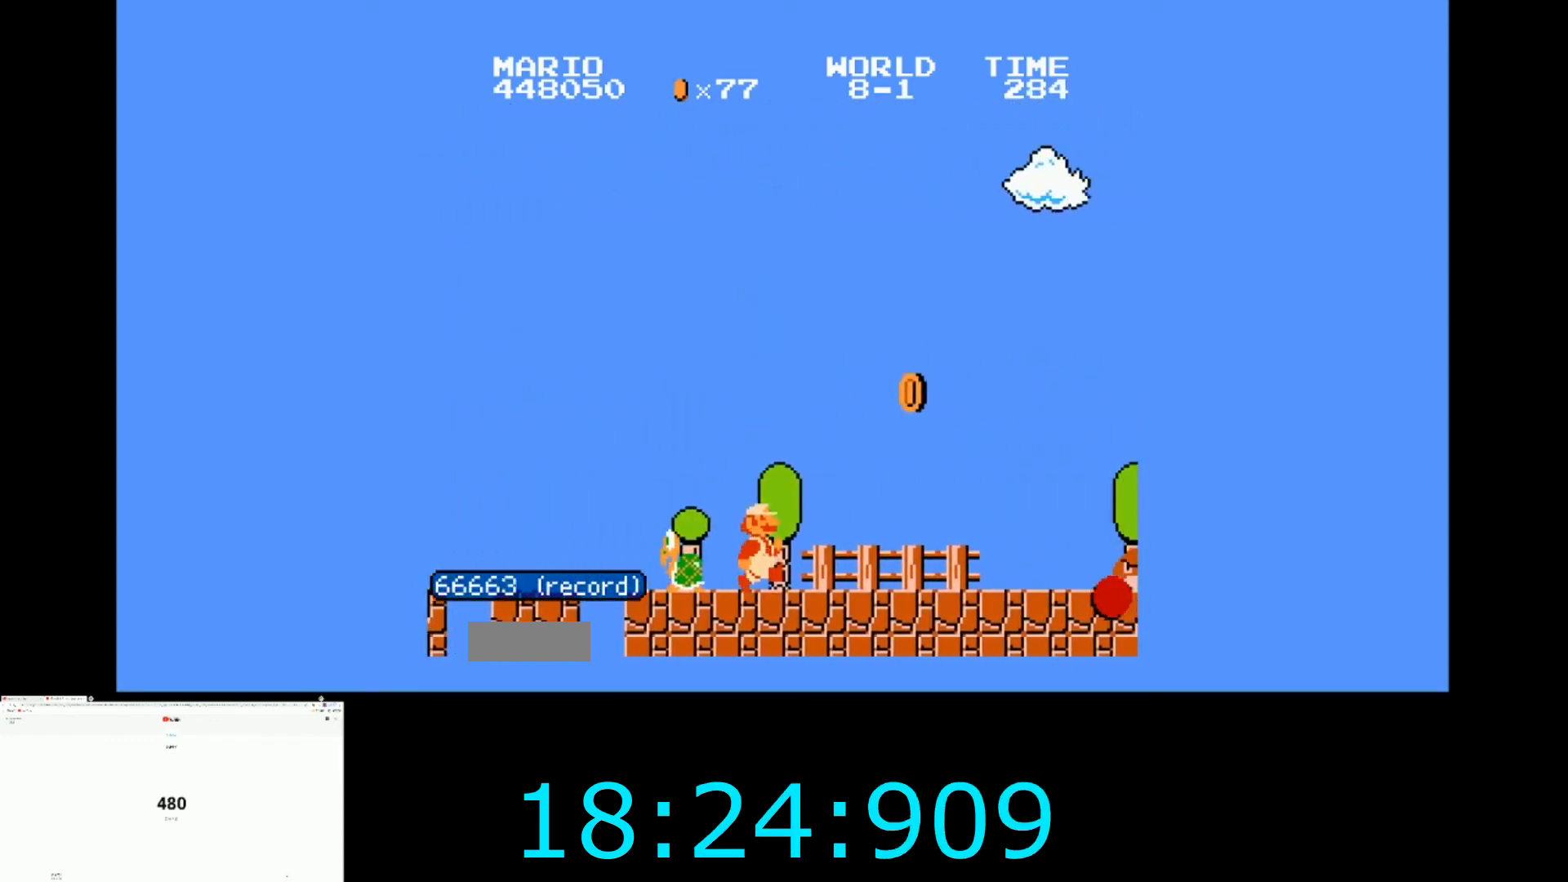
{"buttons": ["A", "B", "DPAD_RIGHT"], "events": [[400, "A", "down"]]}
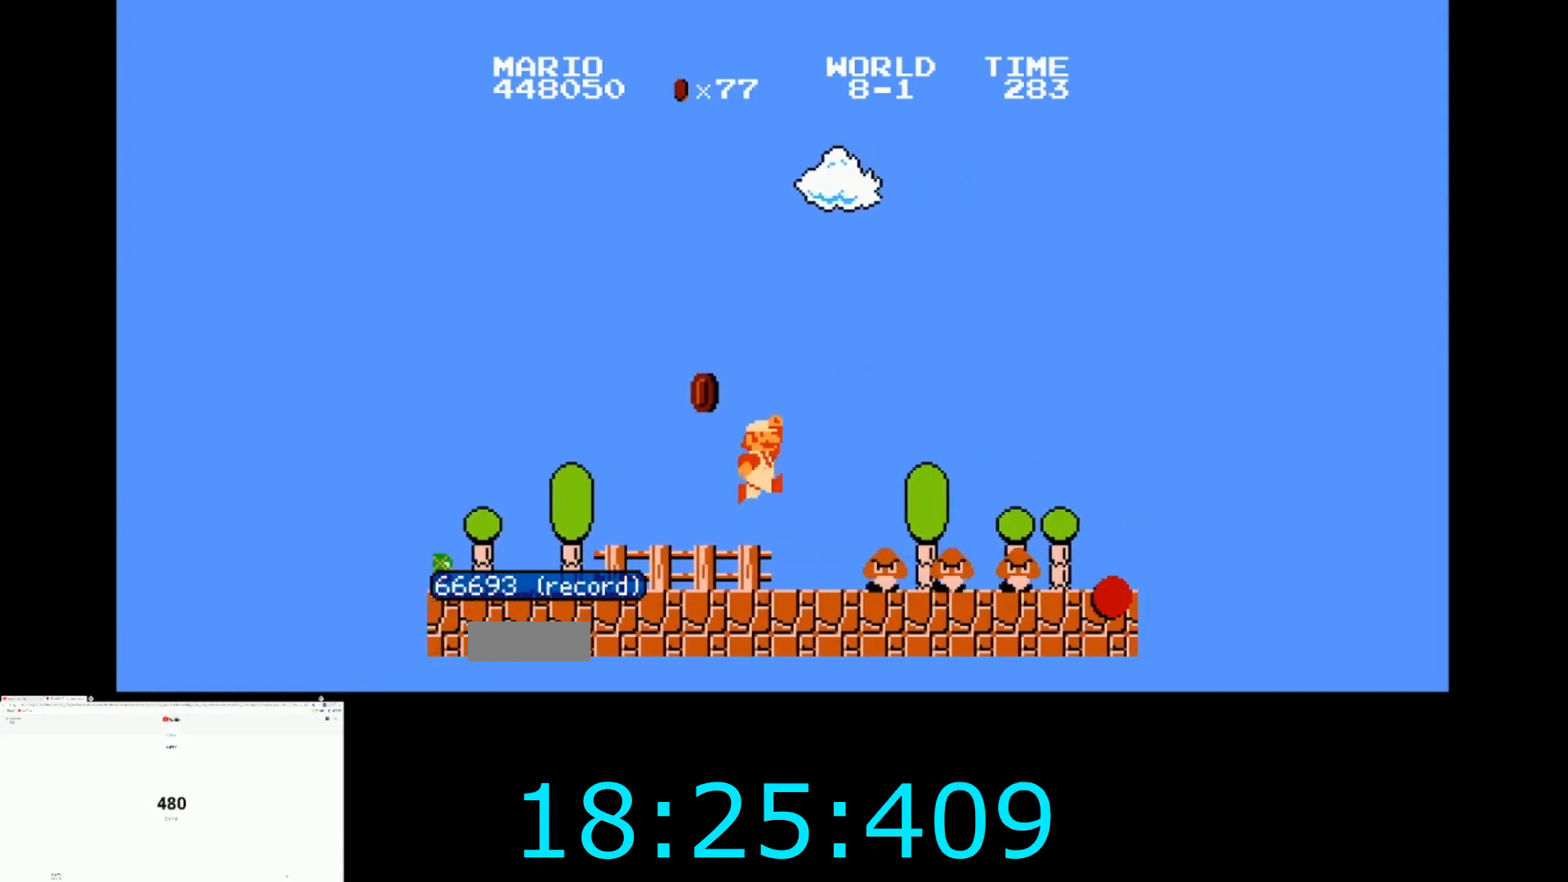
{"buttons": ["B", "DPAD_RIGHT"], "events": [[267, "A", "up"]]}
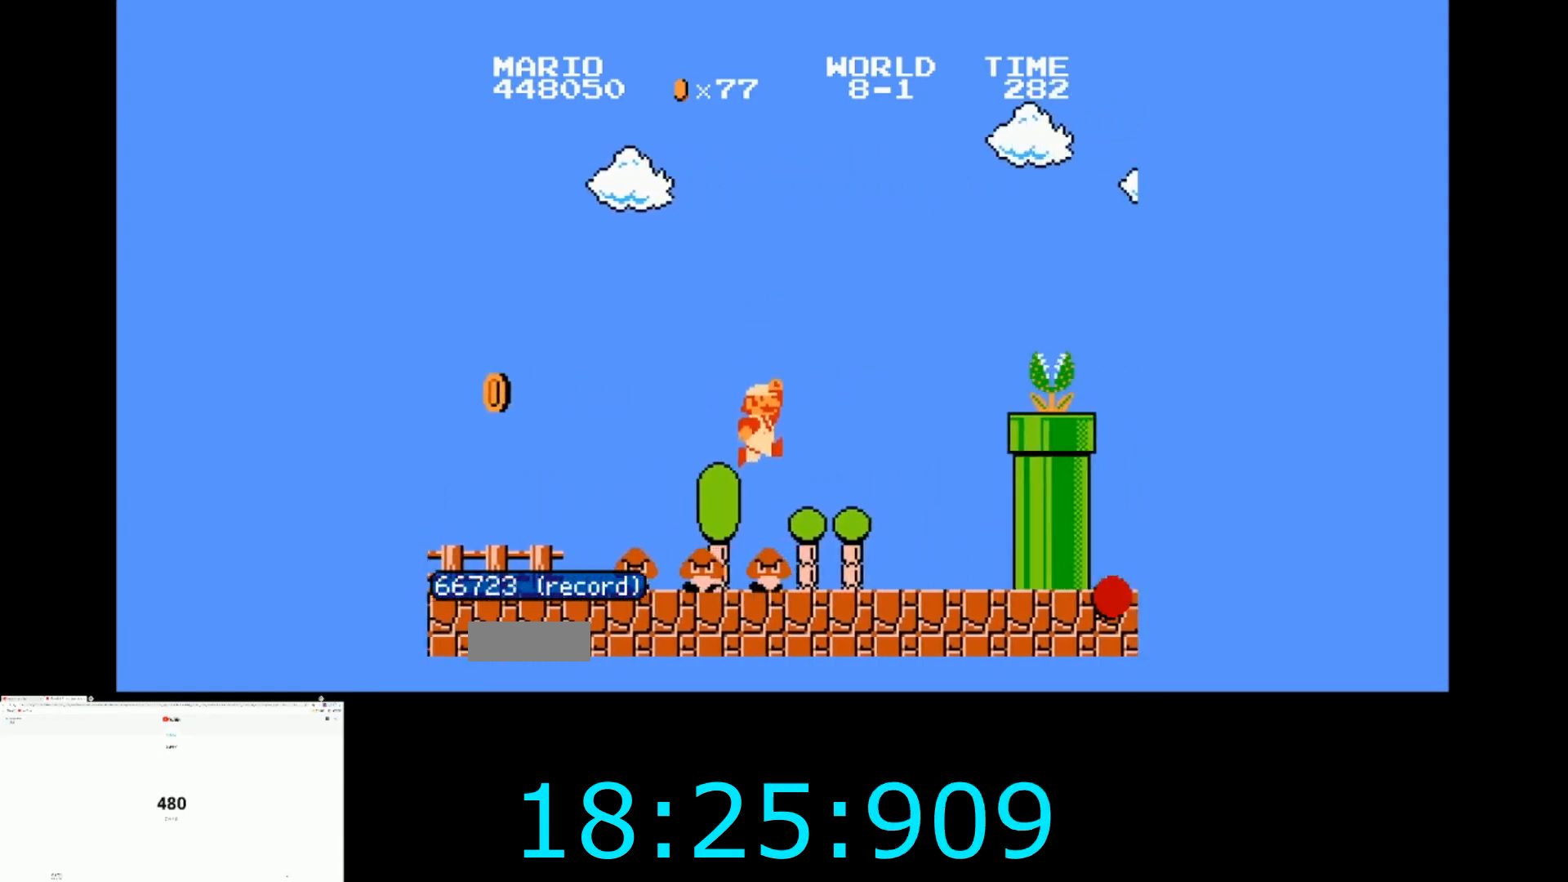
{"buttons": ["A", "B", "DPAD_RIGHT"], "events": [[233, "A", "down"]]}
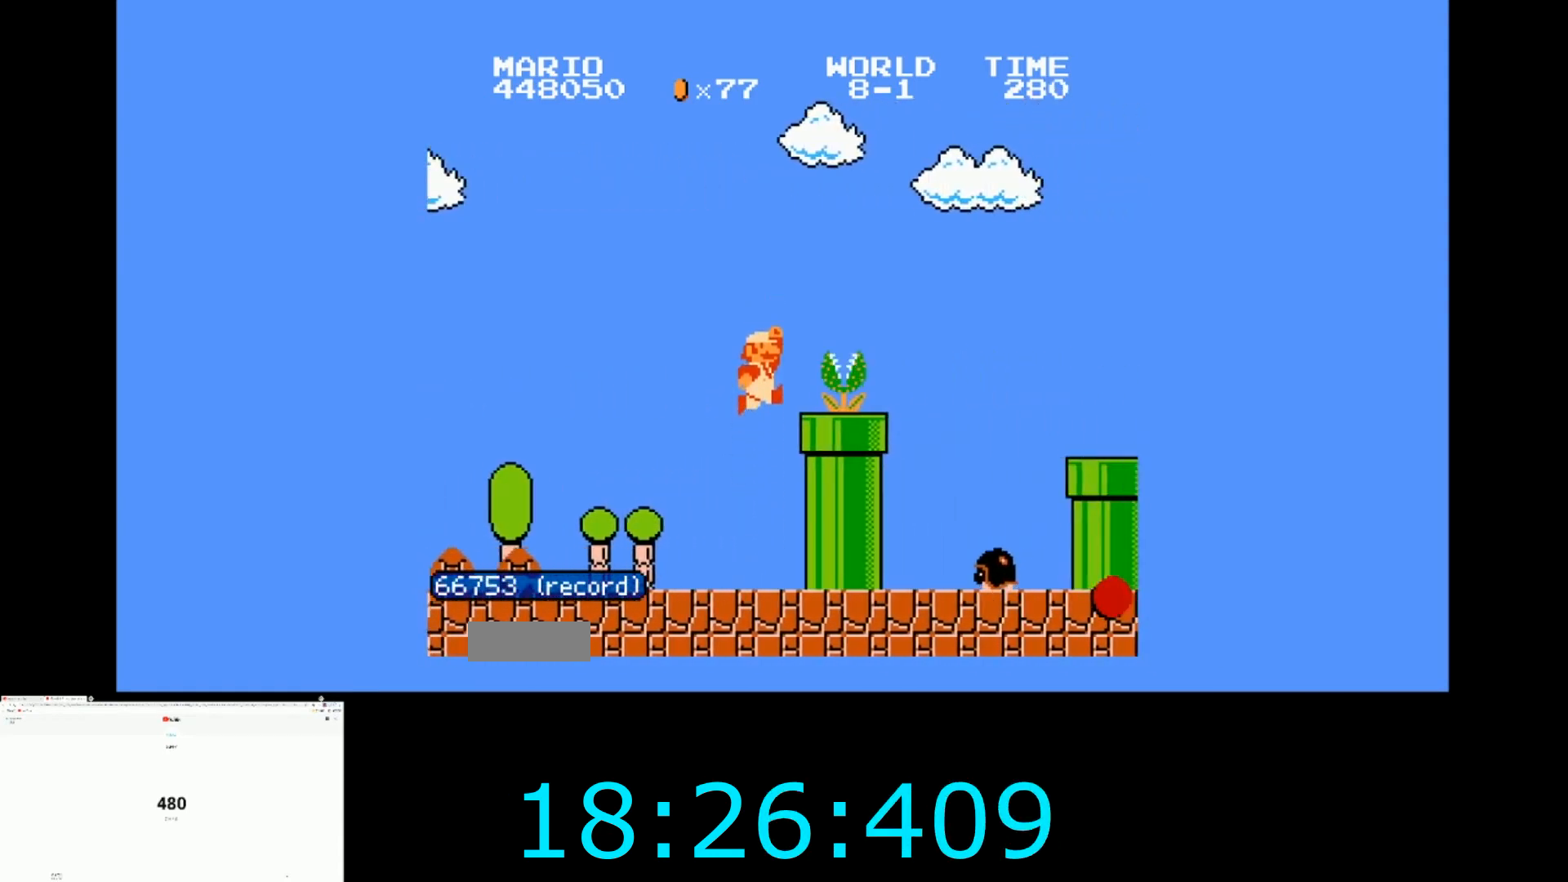
{"buttons": ["B", "DPAD_RIGHT"], "events": [[301, "A", "up"]]}
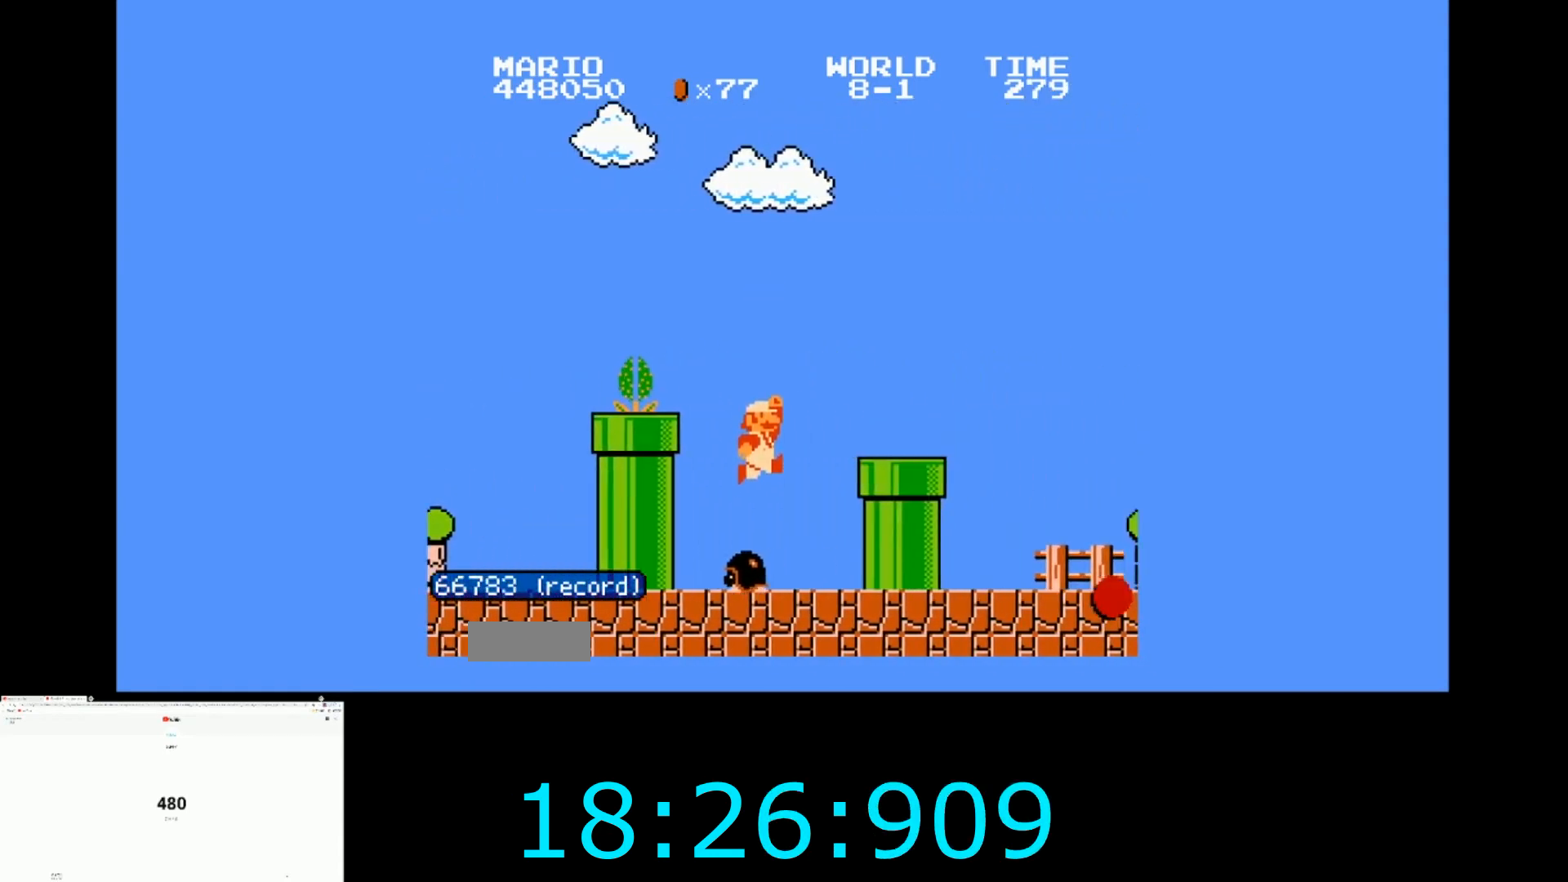
{"buttons": ["B", "DPAD_RIGHT"], "events": [[200, "A", "down"], [434, "A", "up"]]}
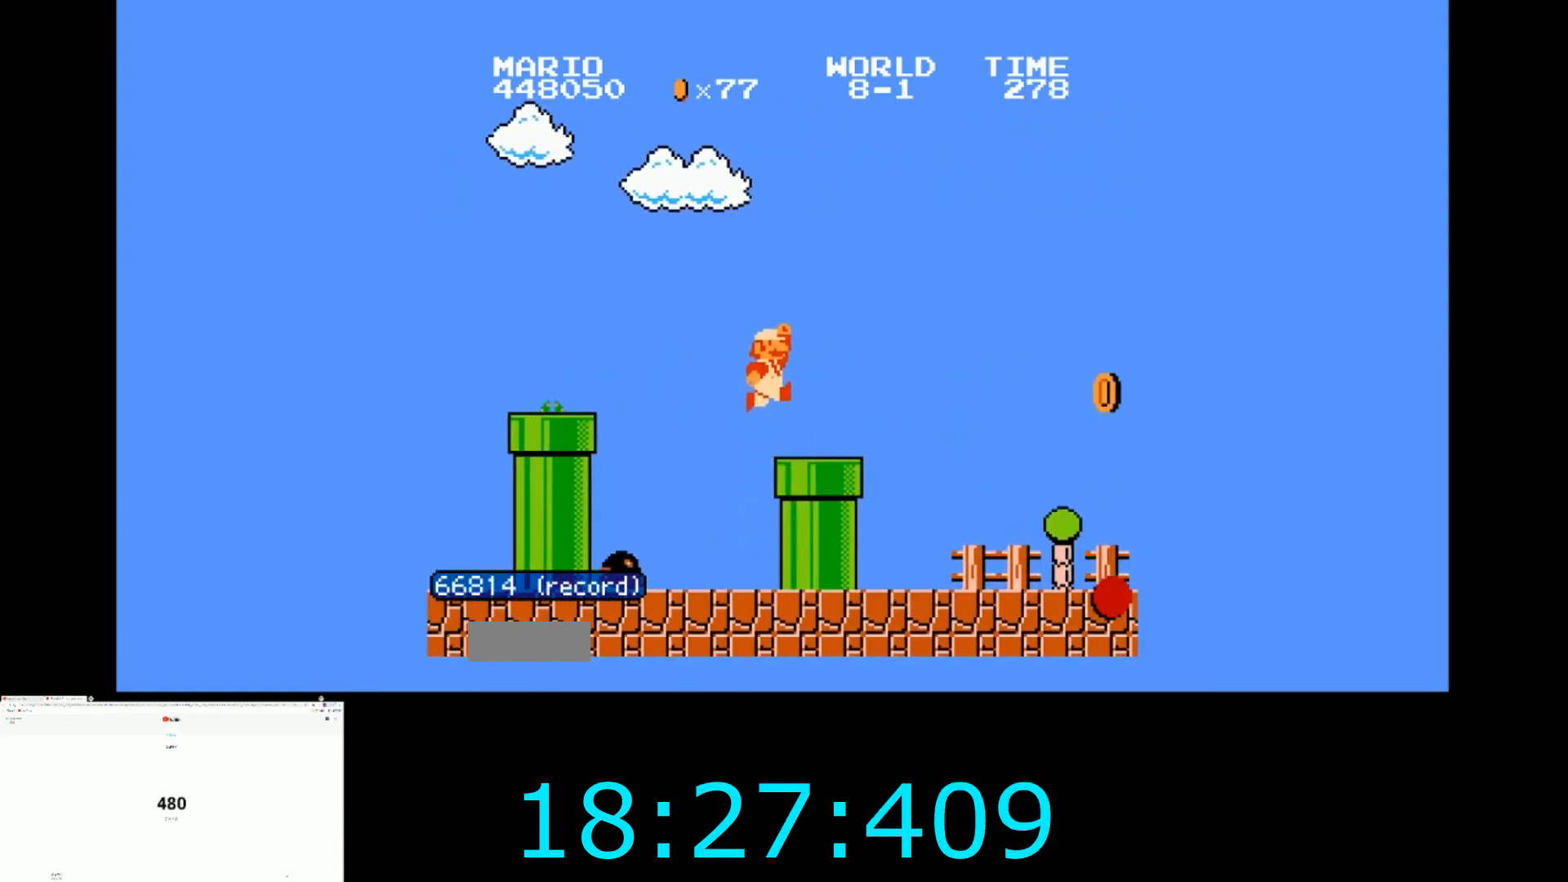
{"buttons": ["B", "DPAD_RIGHT"], "events": []}
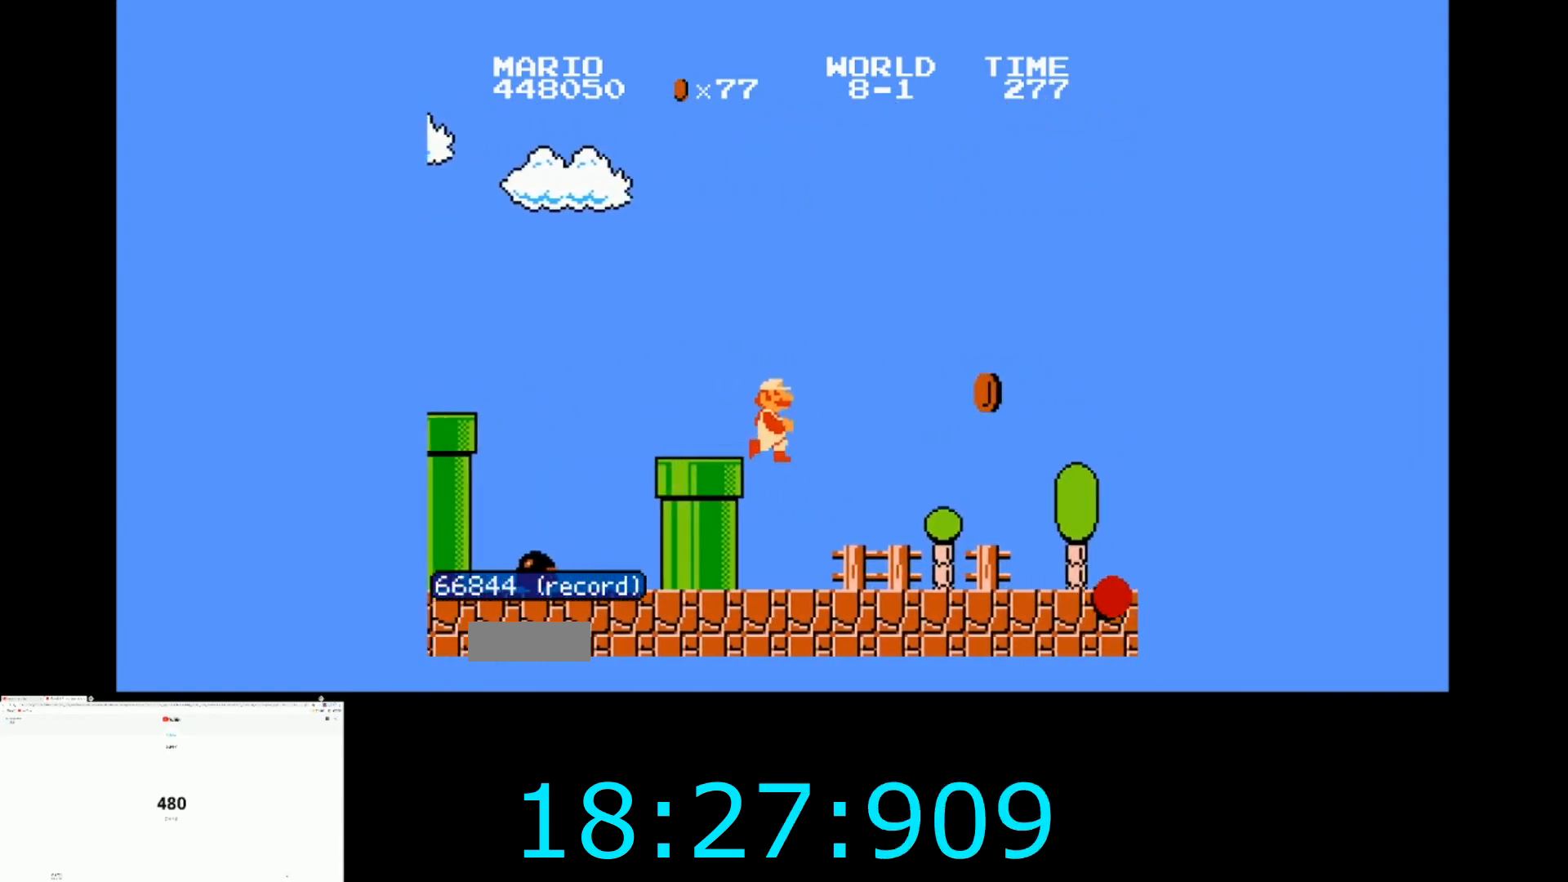
{"buttons": ["B", "DPAD_RIGHT"], "events": []}
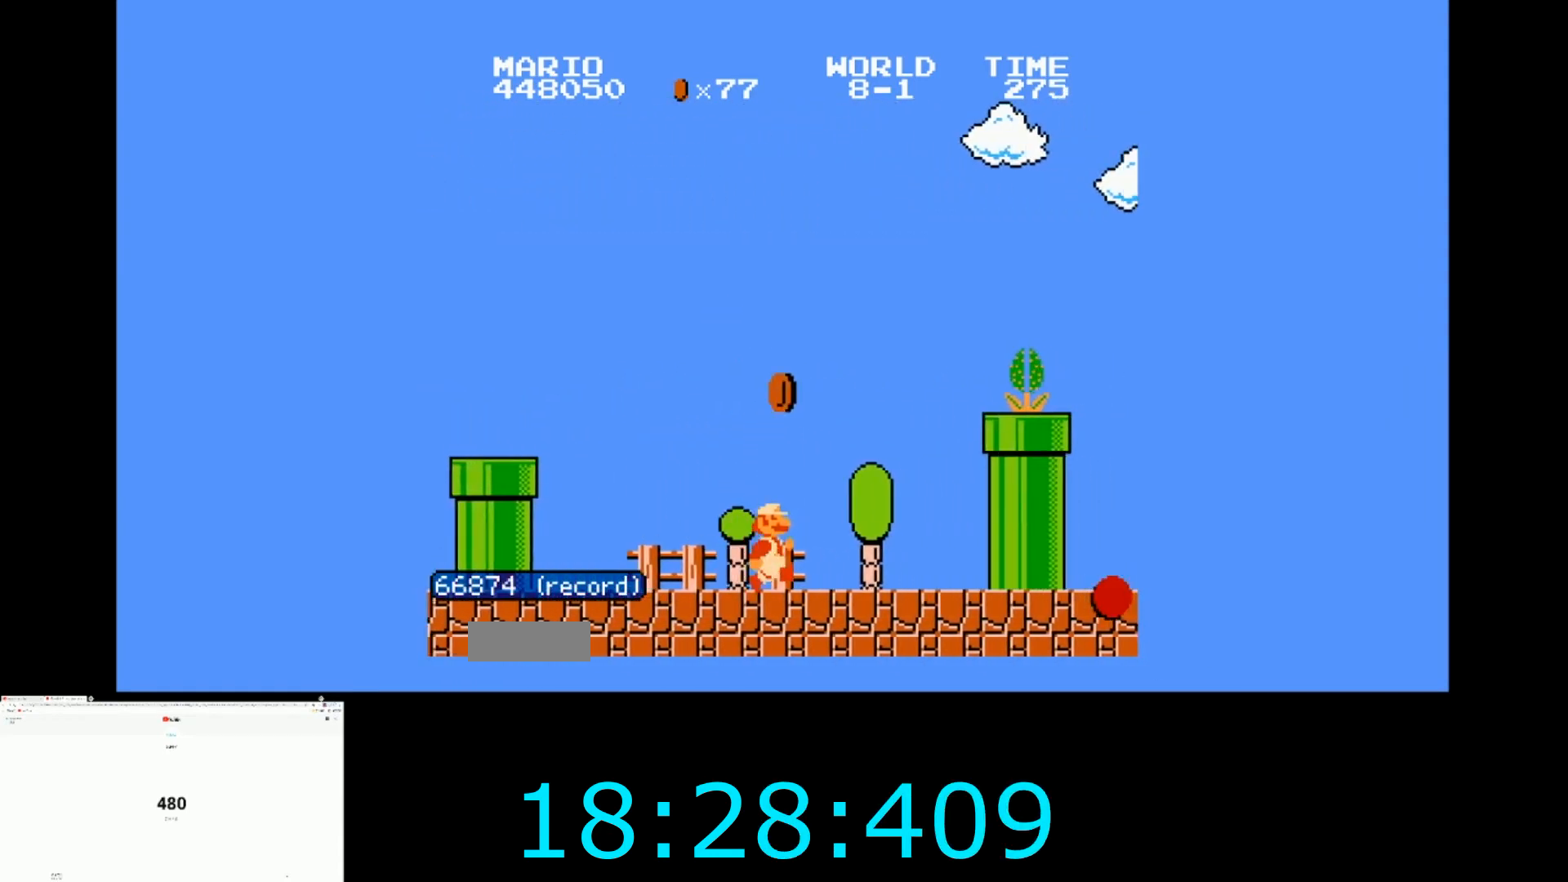
{"buttons": ["A", "B", "DPAD_RIGHT"], "events": [[101, "A", "down"]]}
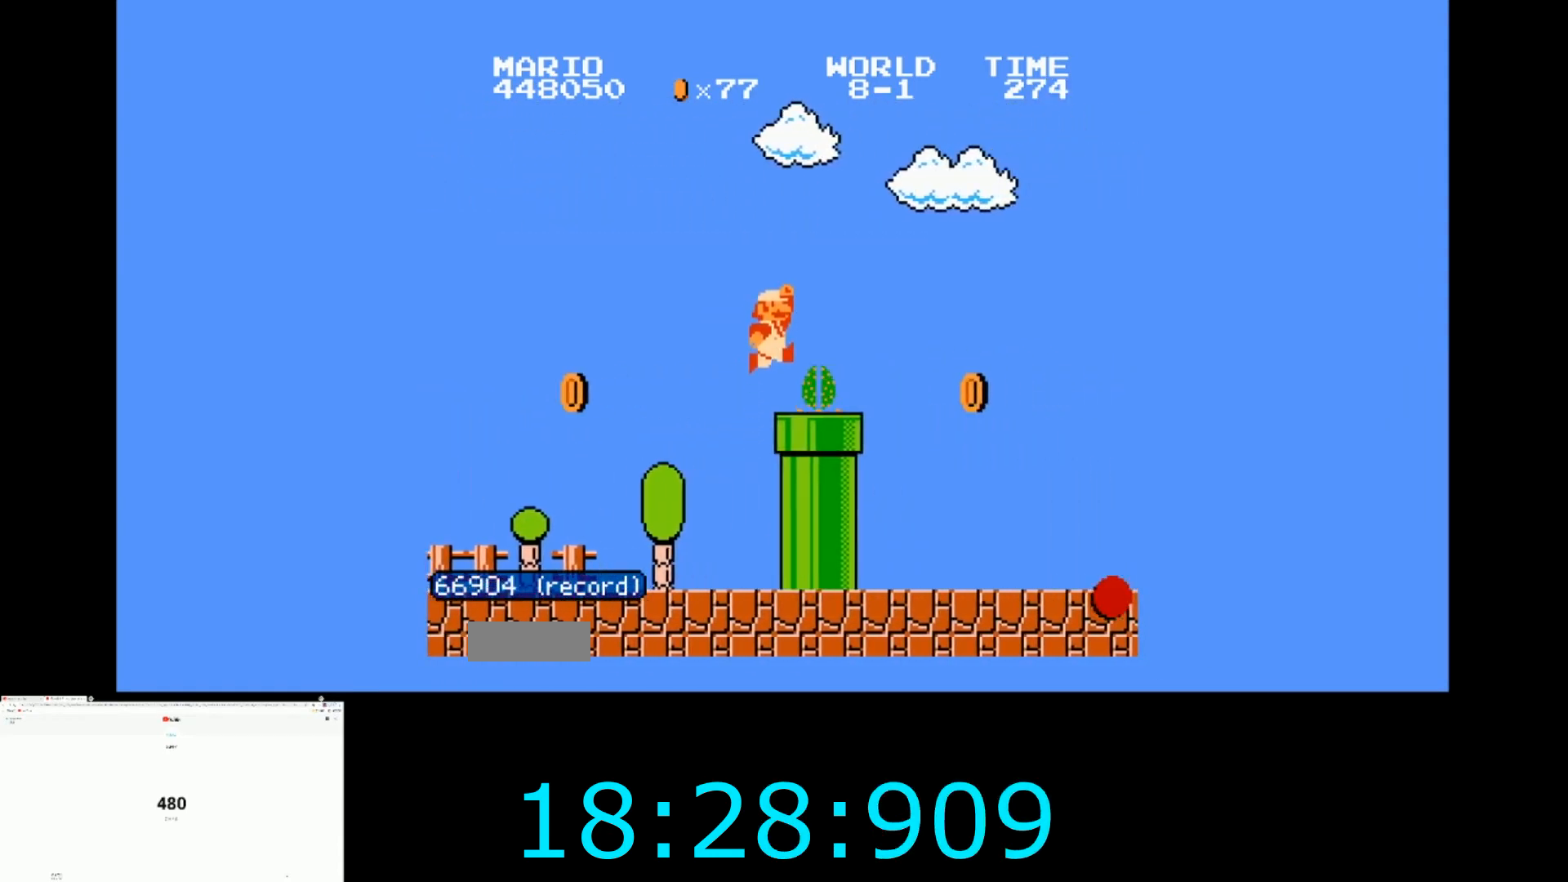
{"buttons": ["B", "DPAD_RIGHT"], "events": [[133, "A", "up"]]}
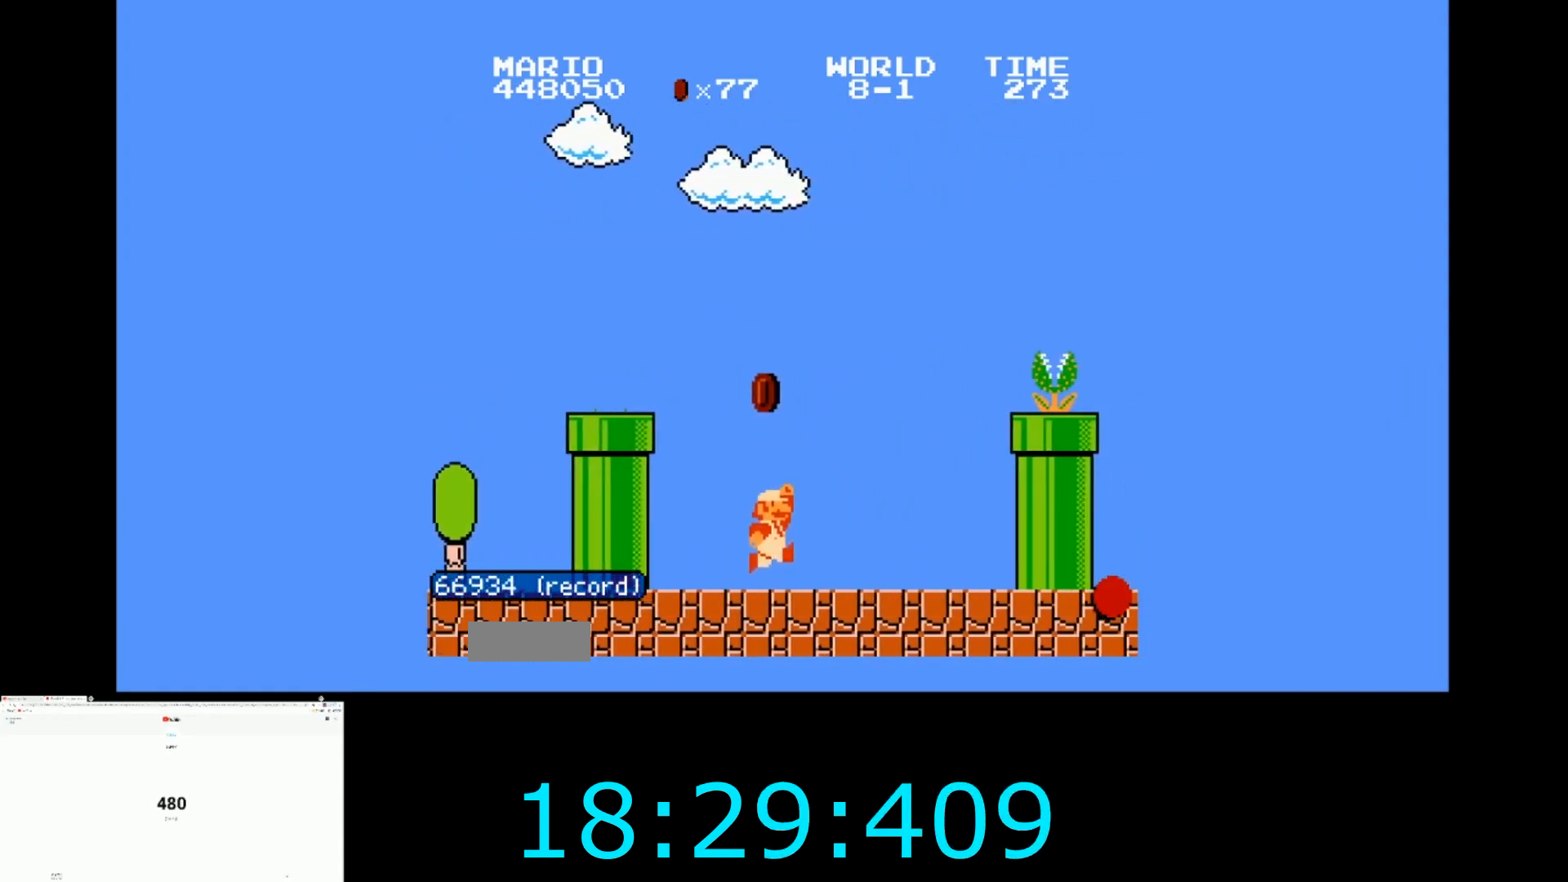
{"buttons": ["A", "B", "DPAD_RIGHT"], "events": [[234, "A", "down"]]}
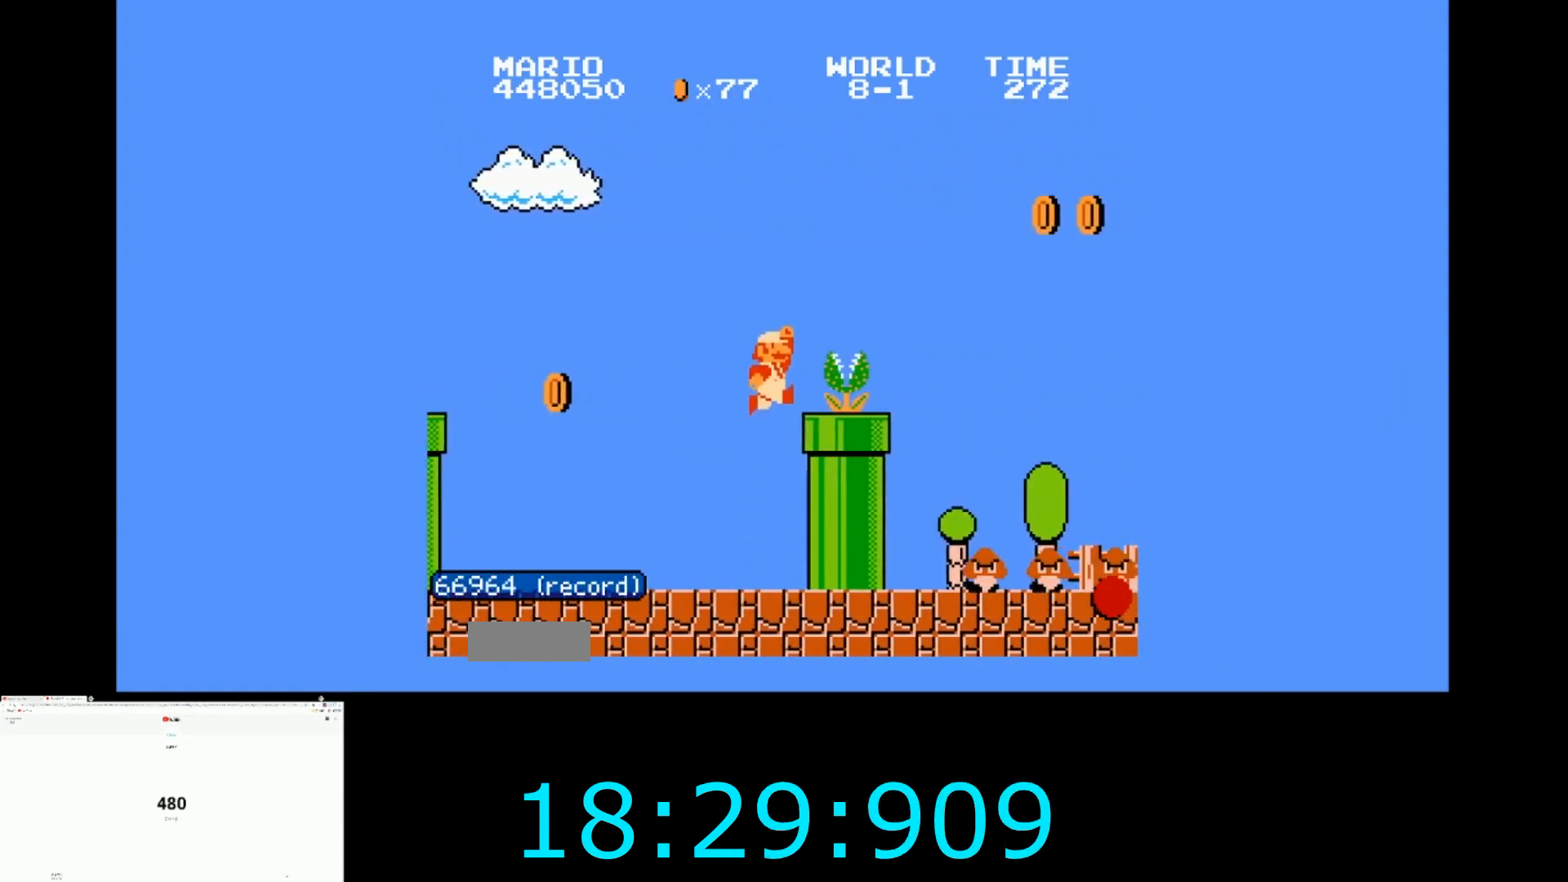
{"buttons": ["B", "DPAD_RIGHT"], "events": [[267, "A", "up"]]}
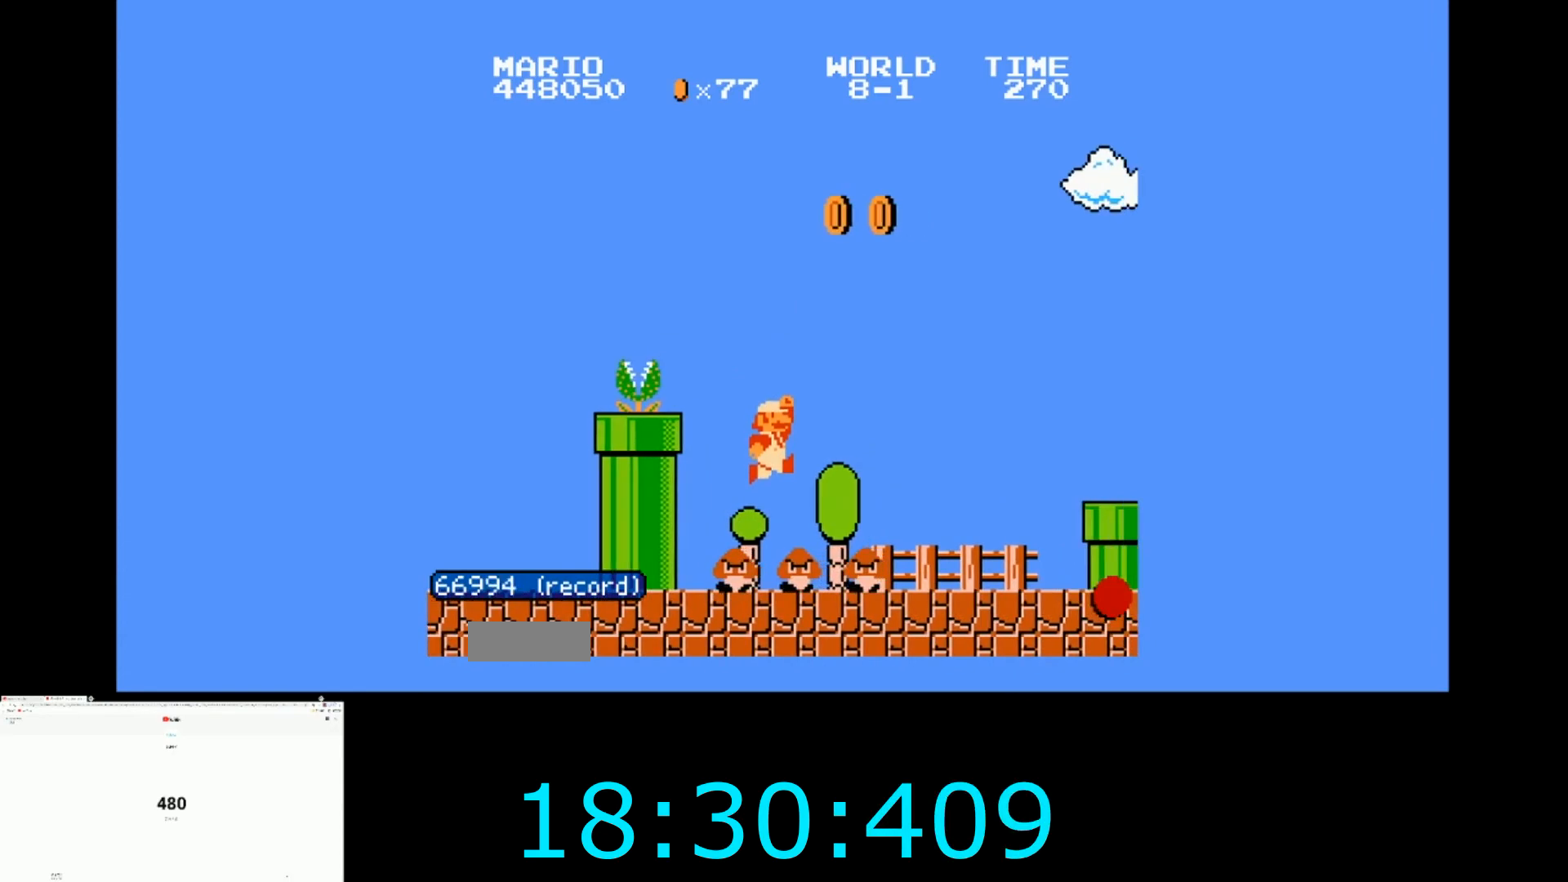
{"buttons": ["A", "B", "DPAD_RIGHT"], "events": [[501, "A", "down"]]}
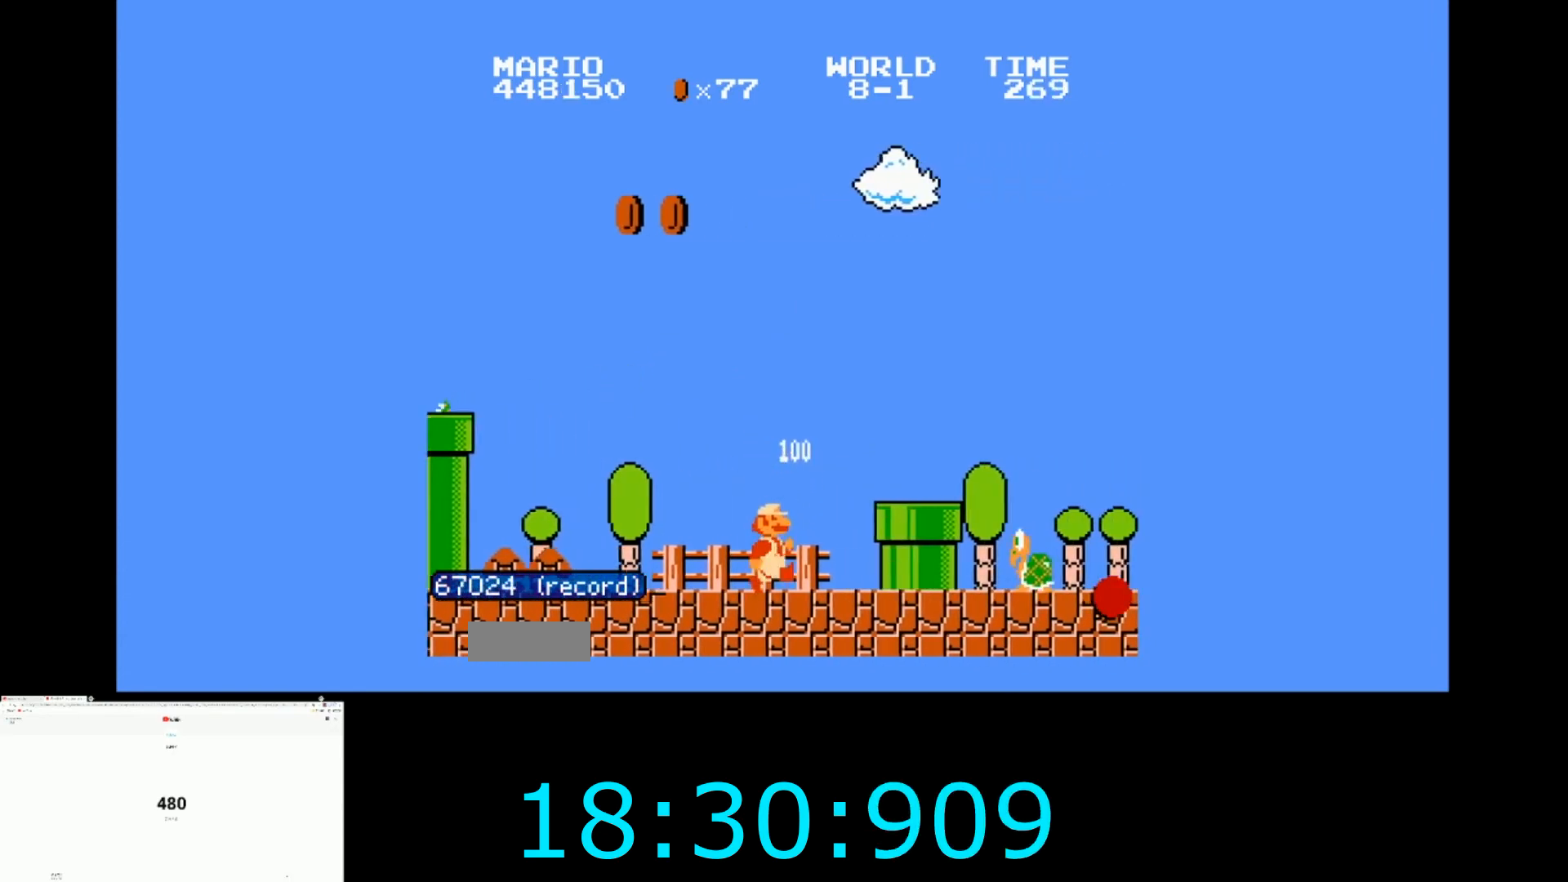
{"buttons": ["A", "B", "DPAD_RIGHT"], "events": [[100, "A", "up"], [434, "A", "down"]]}
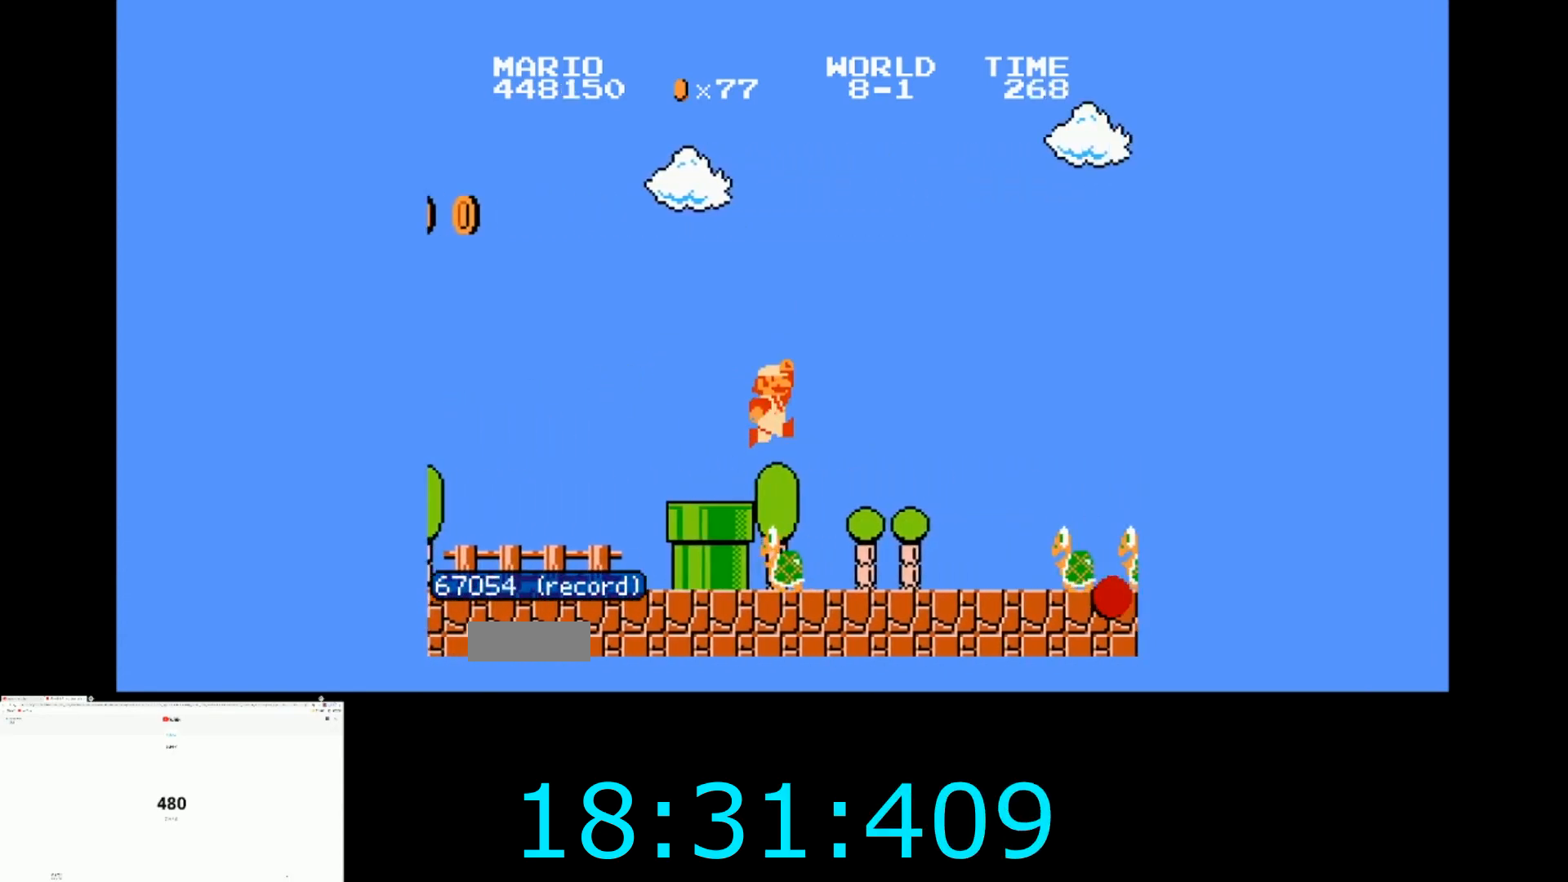
{"buttons": ["B", "DPAD_RIGHT"], "events": [[367, "A", "up"]]}
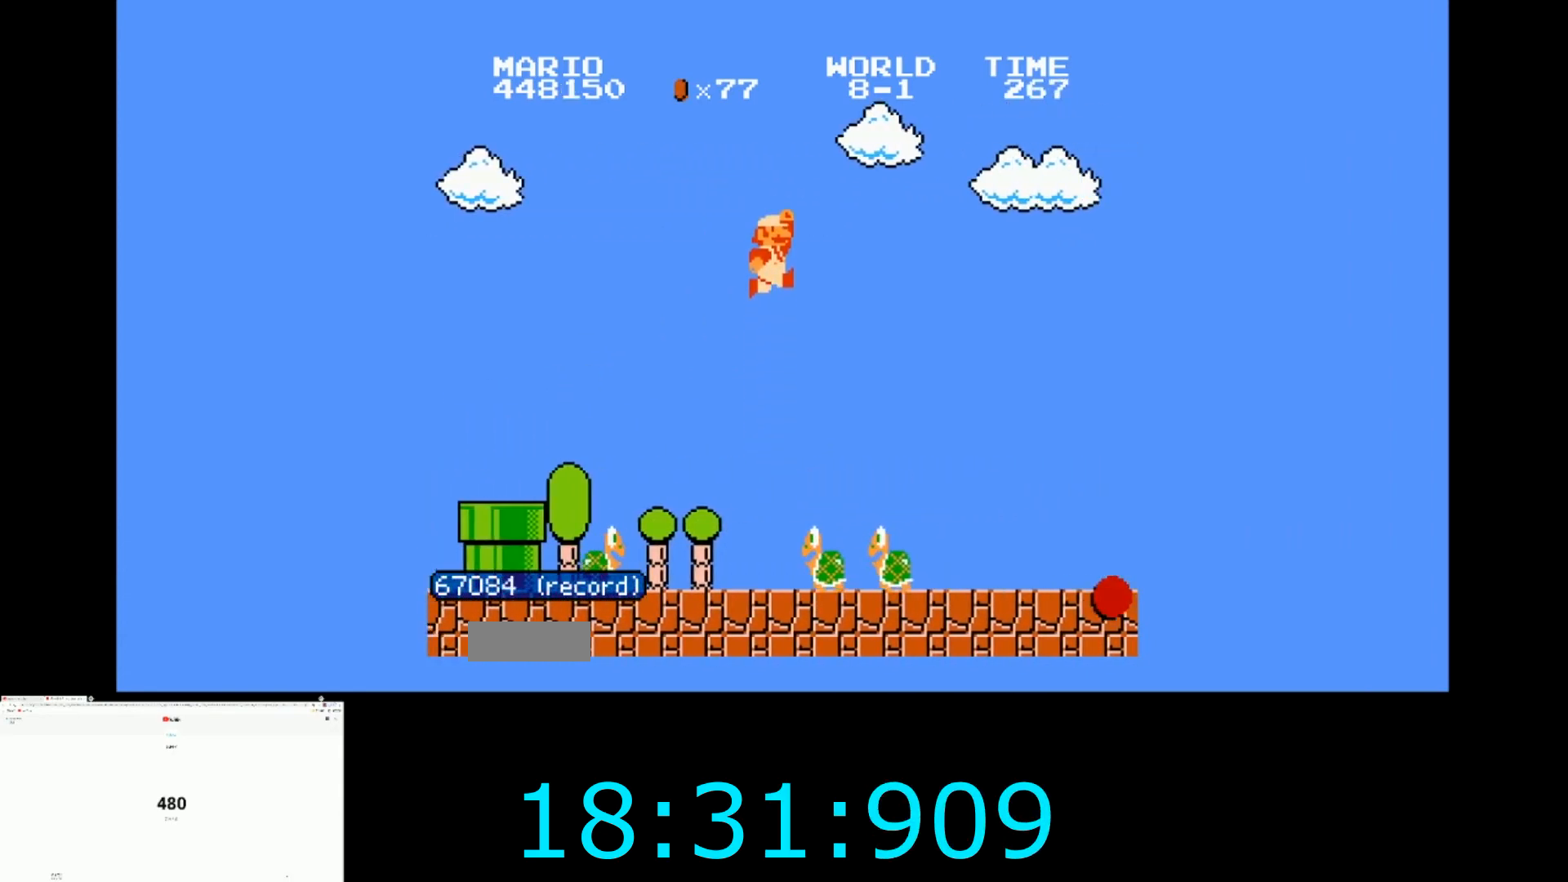
{"buttons": ["A", "B", "DPAD_RIGHT"], "events": [[500, "A", "down"]]}
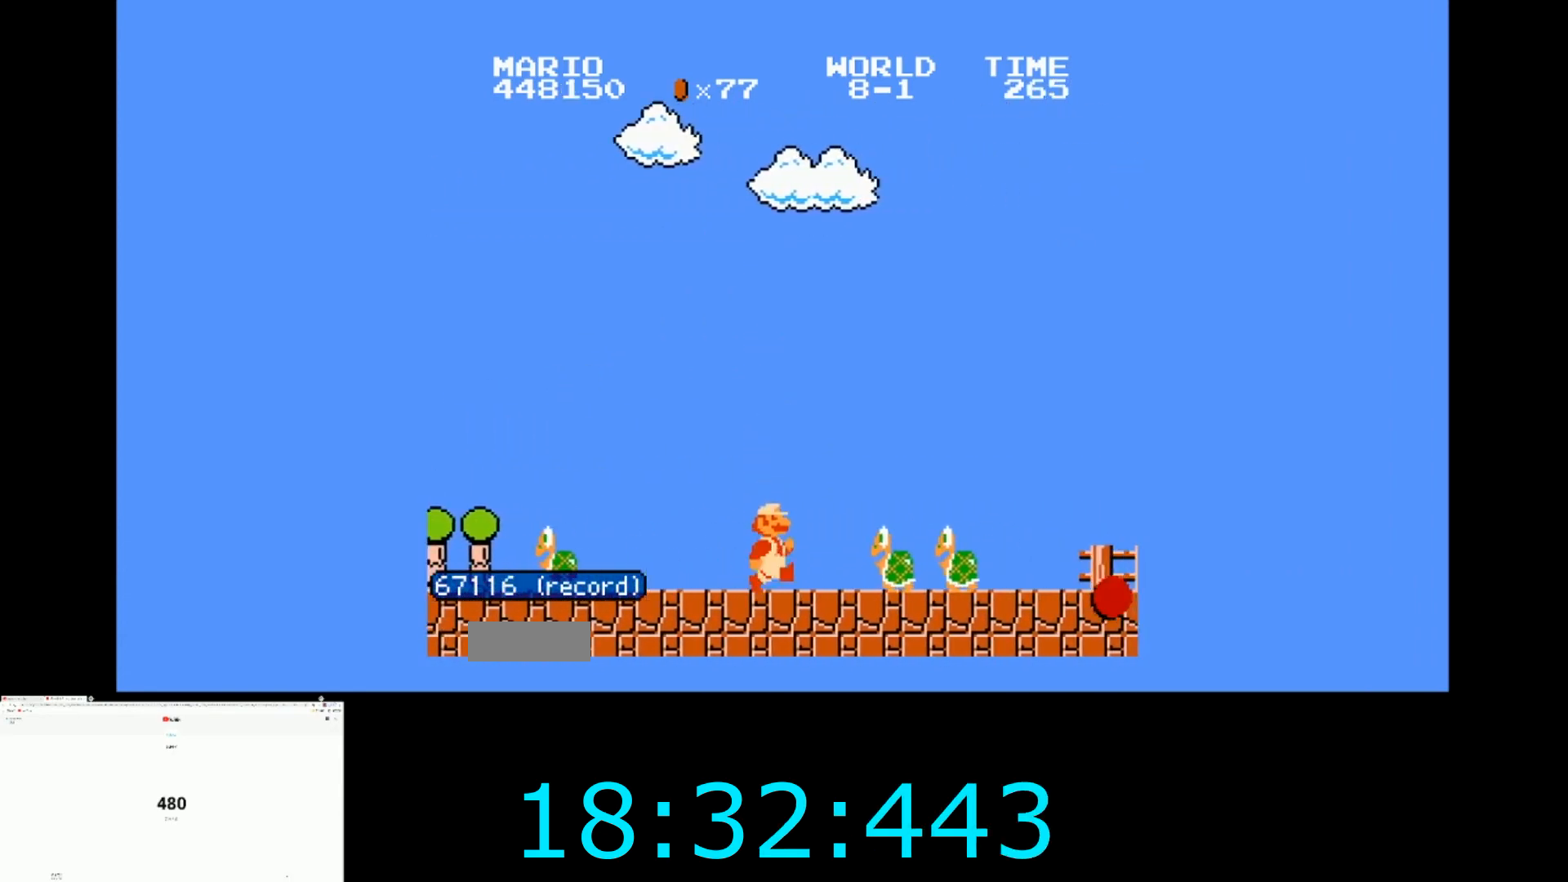
{"buttons": ["B", "DPAD_RIGHT"], "events": [[267, "A", "up"]]}